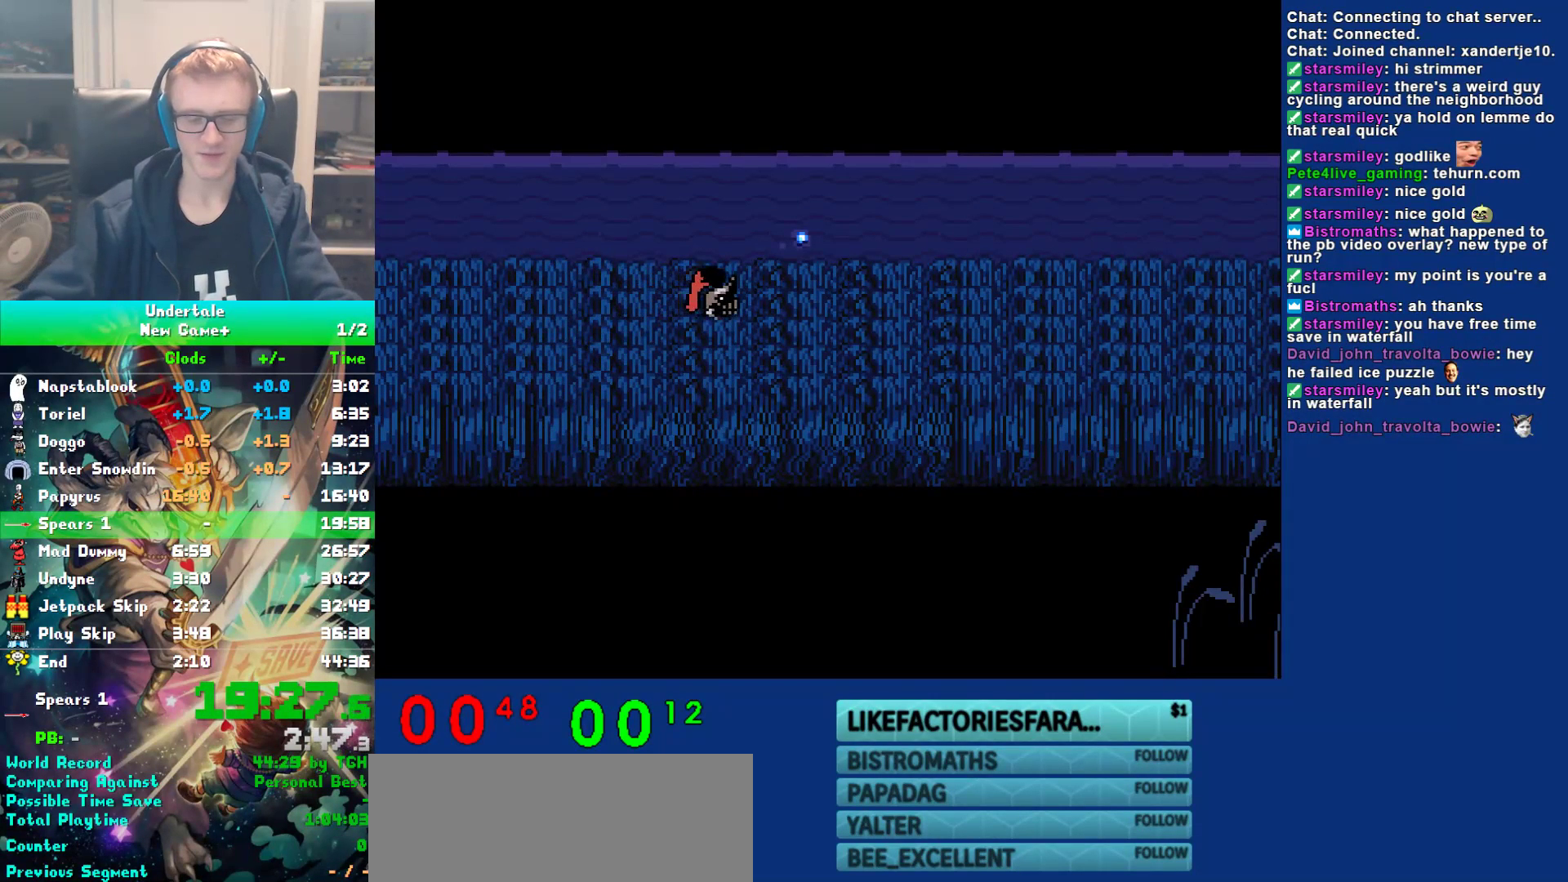
Gameplay with keyboard; each line is a JSON object with the keys held at the frame after it. "events" lists presses ("down") and releases ("up") of "c", "ctrl", "down", "left", "return", "right", "shift", "up", "x" and "z" between this image and that frame as [ms after this image, input, new state], when the widget could be followed in between. No other keys are recorded. Mouse input is not recorded.
{"keys": [], "events": [[200, "shift", "down"], [483, "shift", "up"]]}
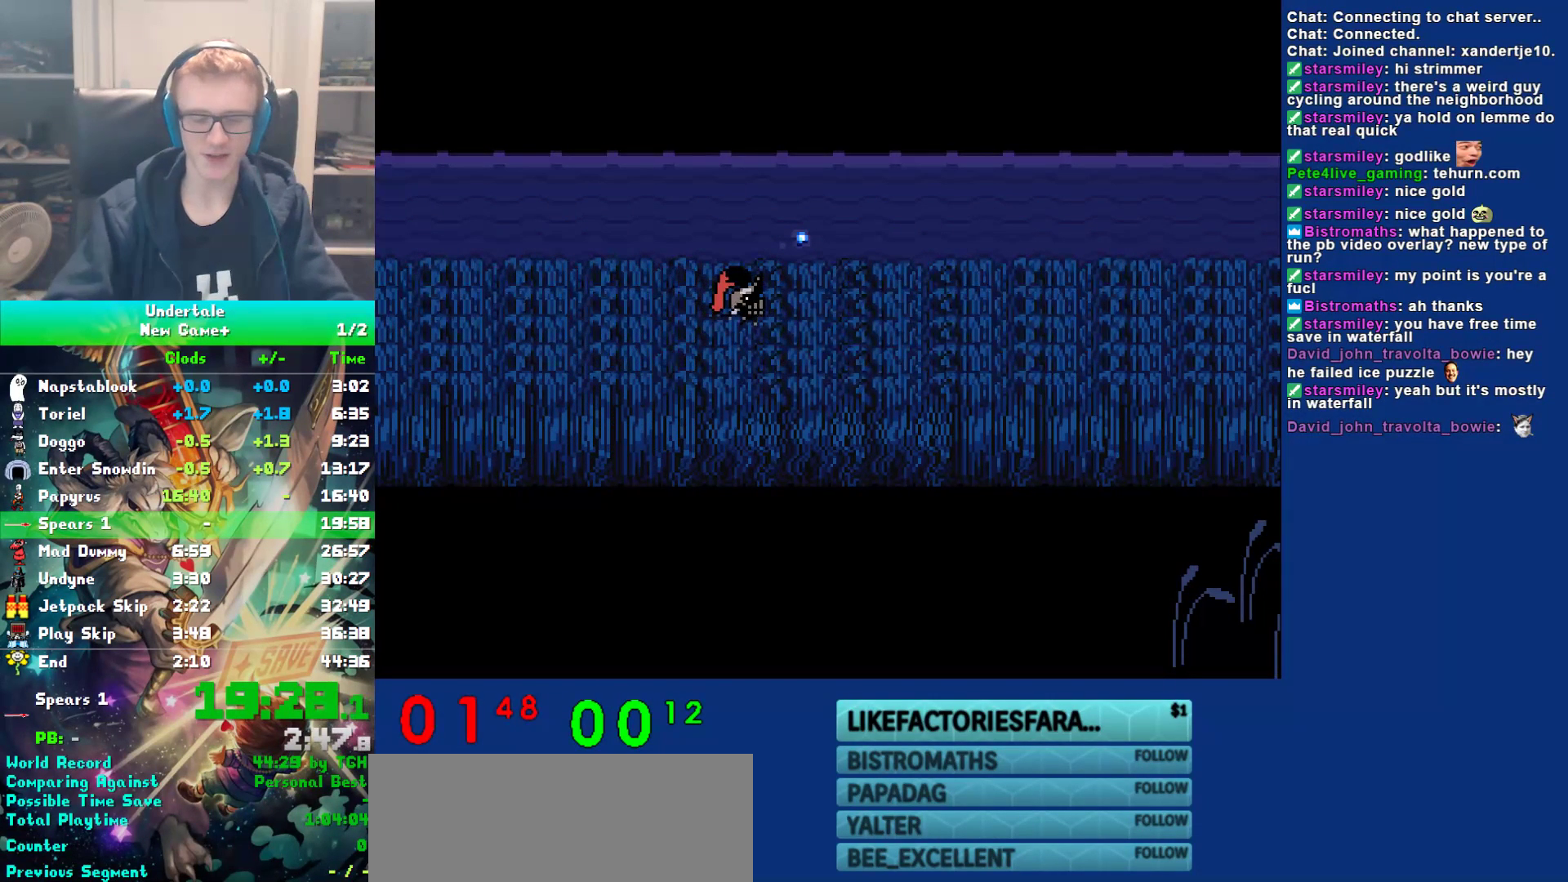
{"keys": [], "events": []}
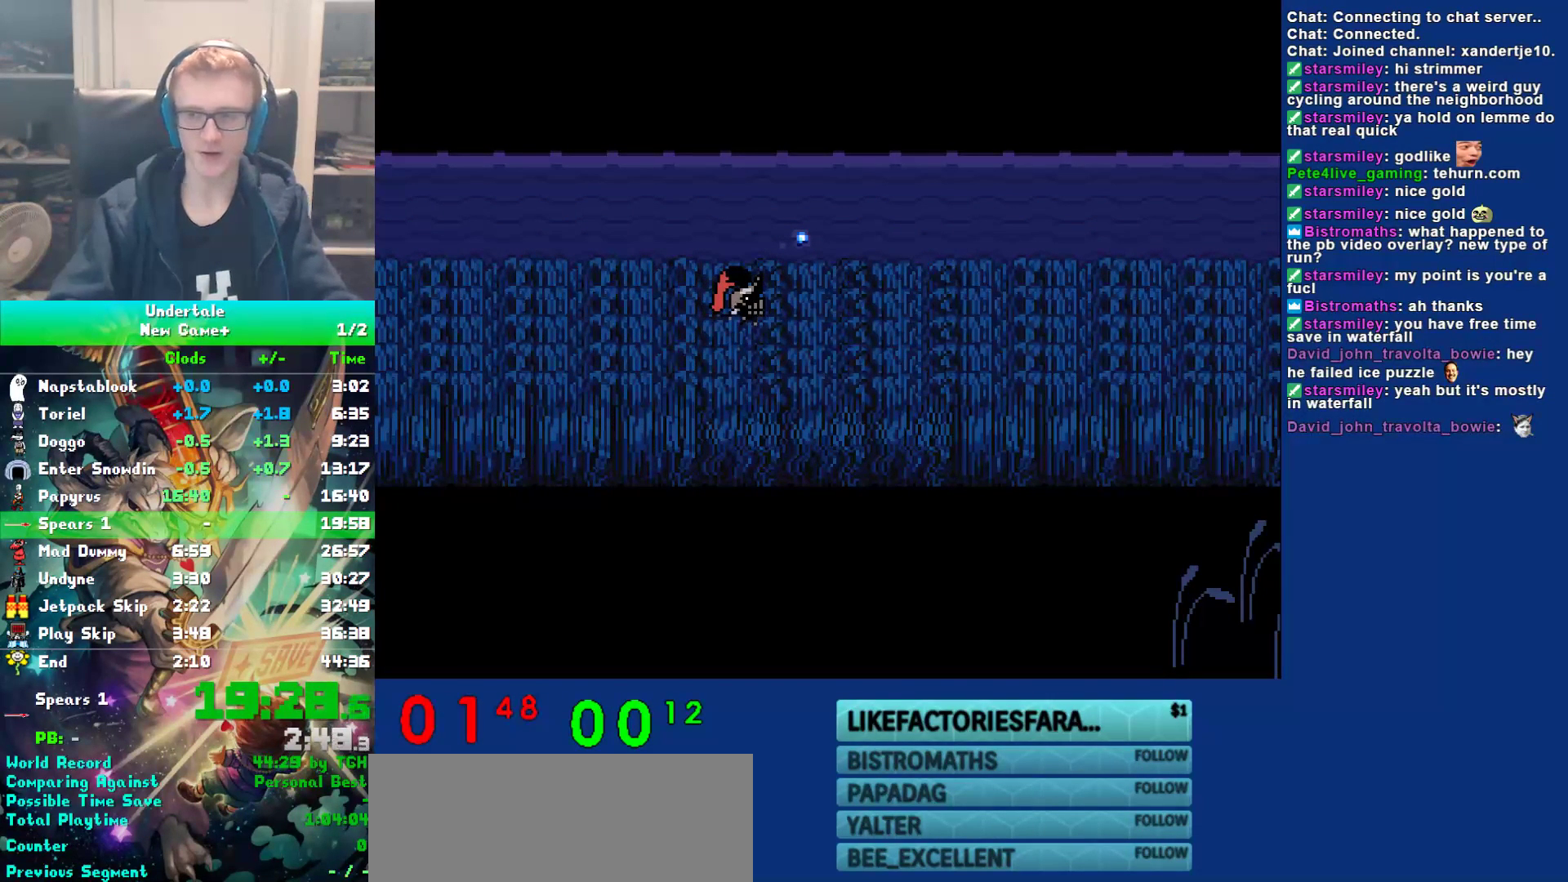
{"keys": [], "events": []}
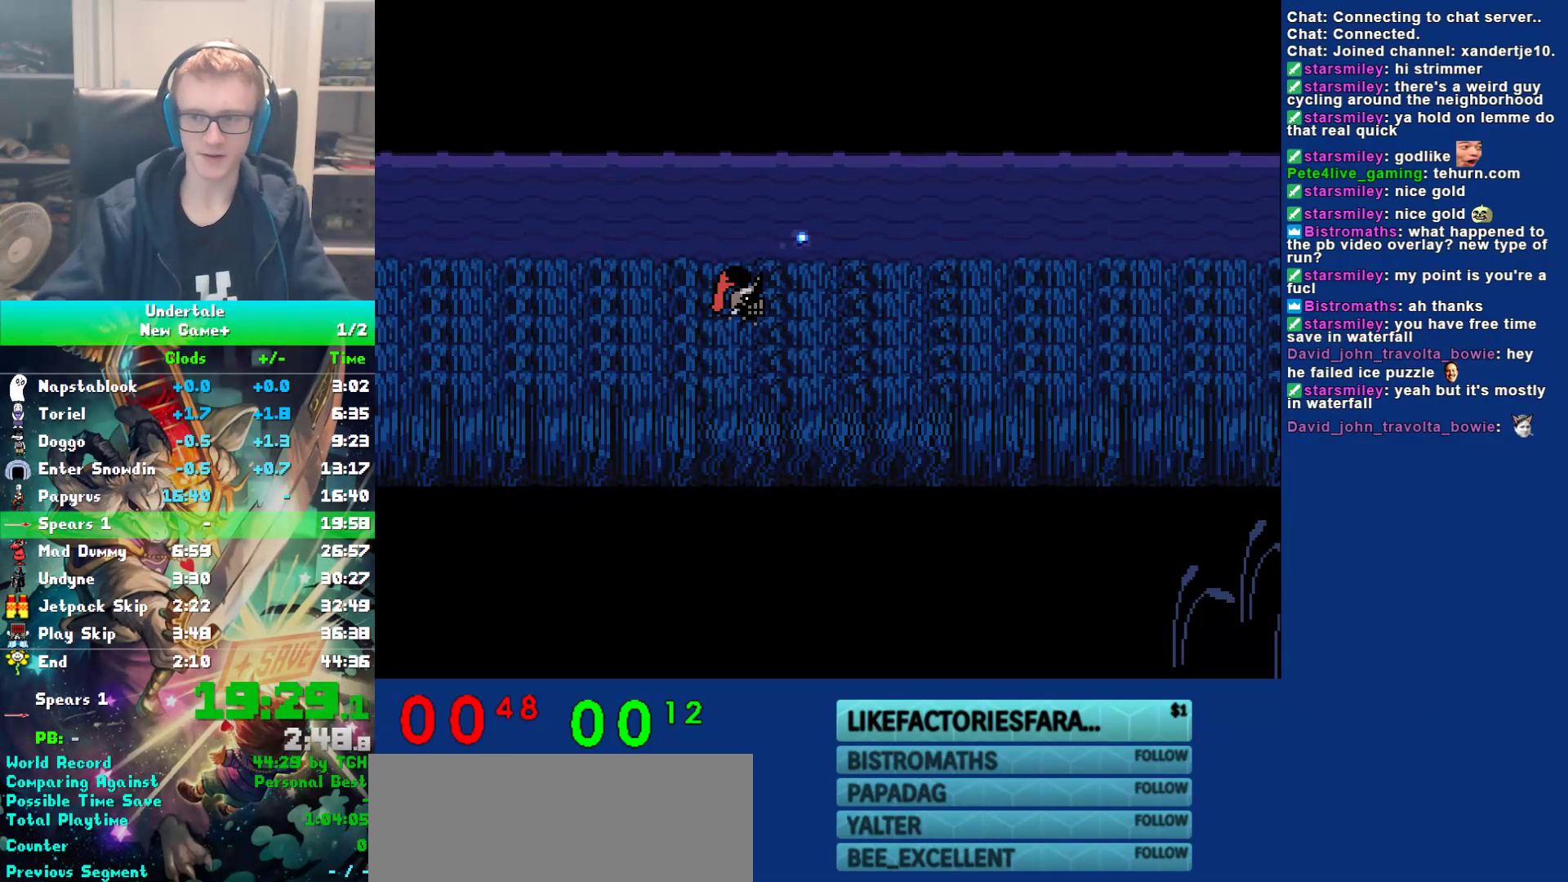
{"keys": [], "events": []}
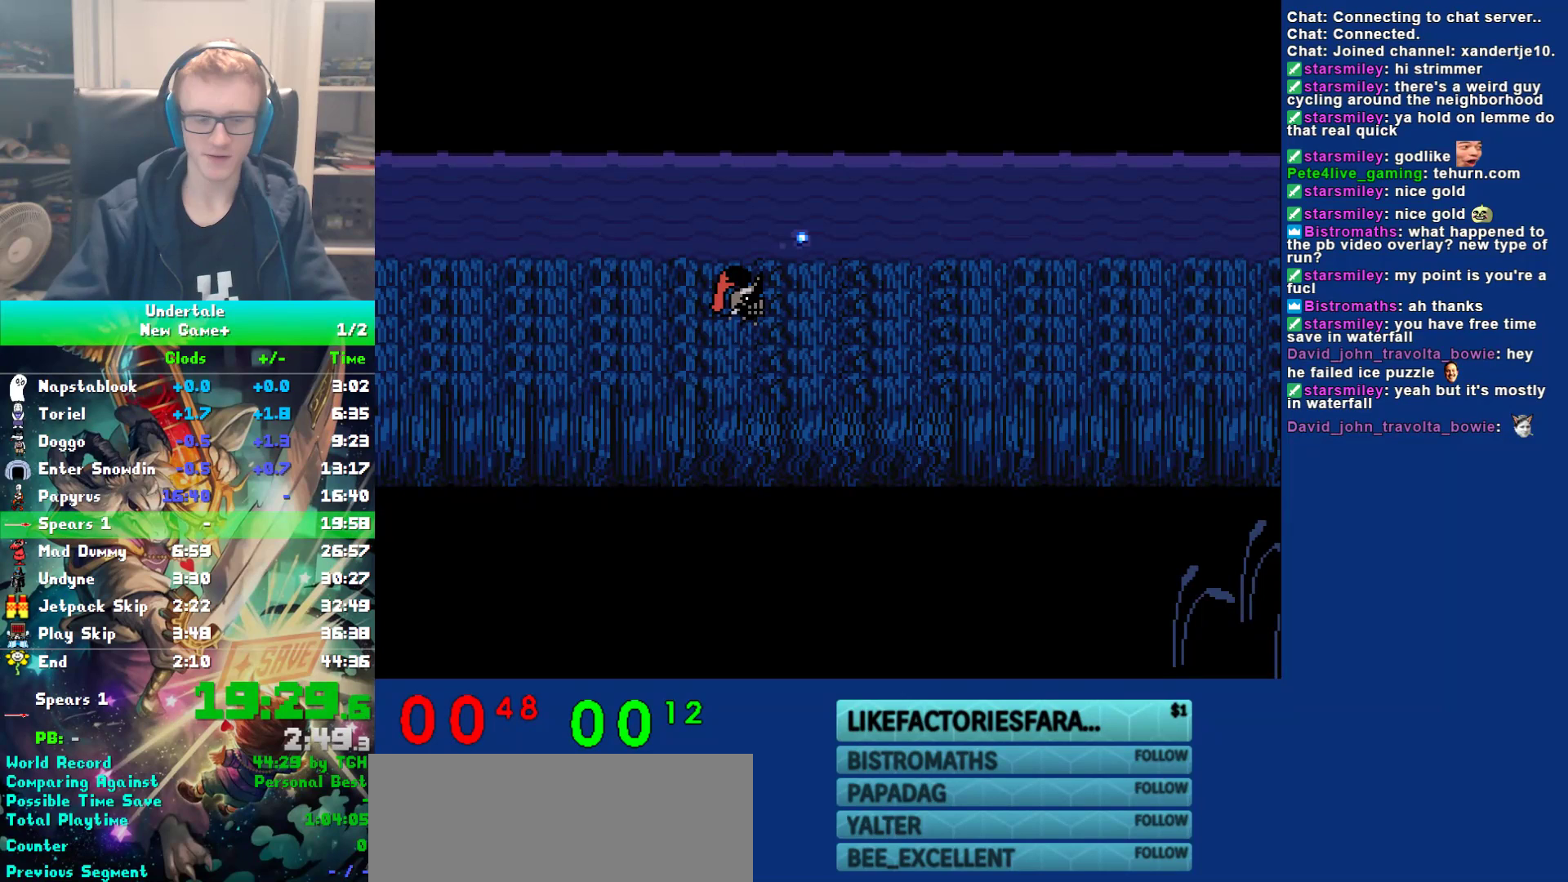
{"keys": [], "events": []}
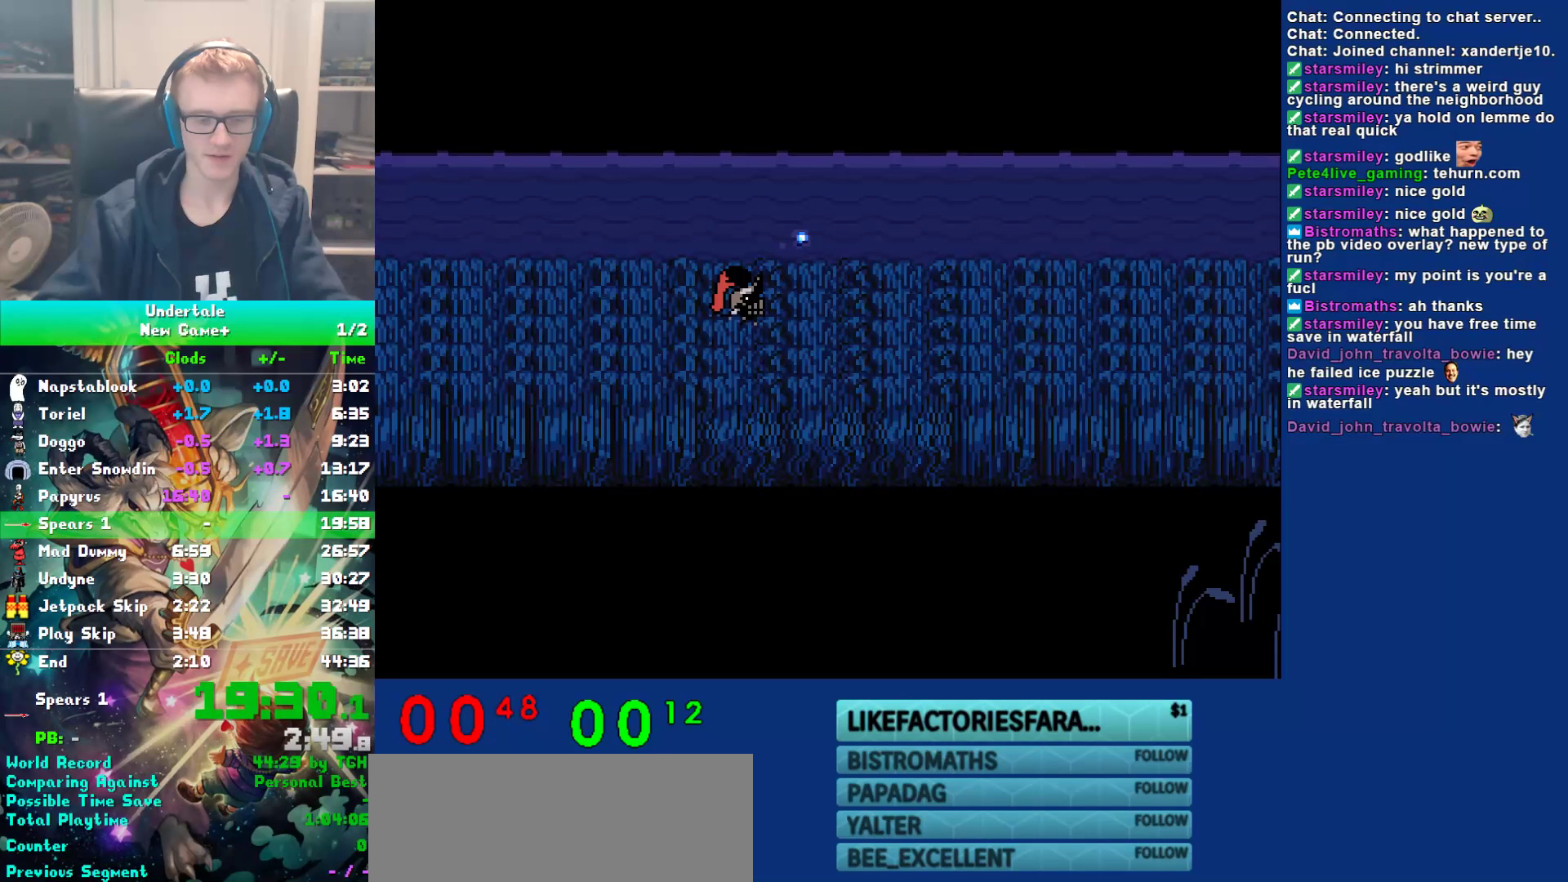
{"keys": [], "events": []}
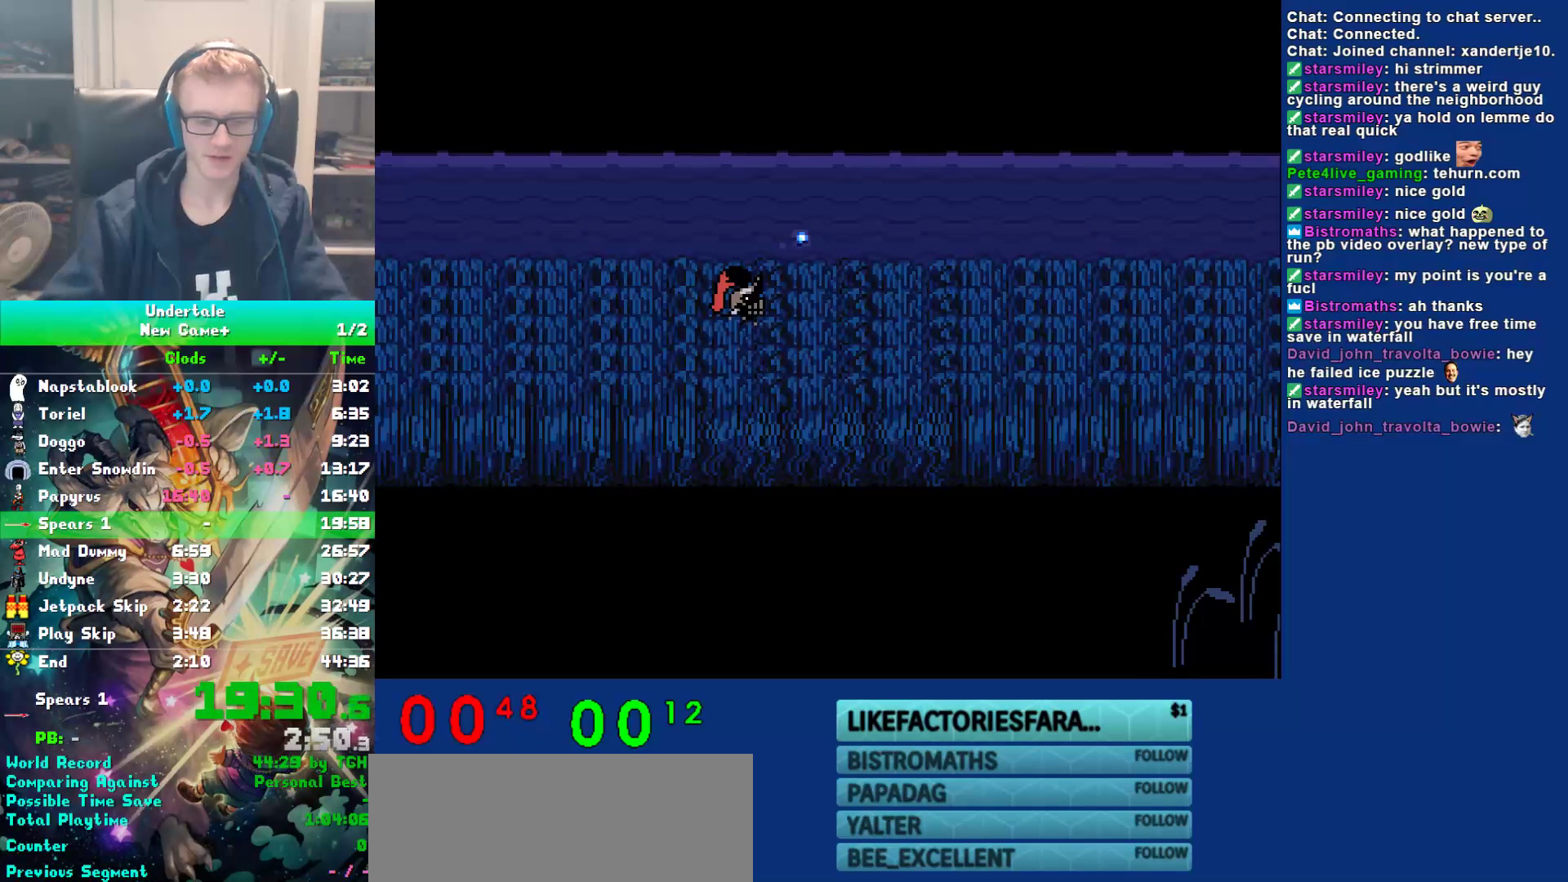
{"keys": [], "events": []}
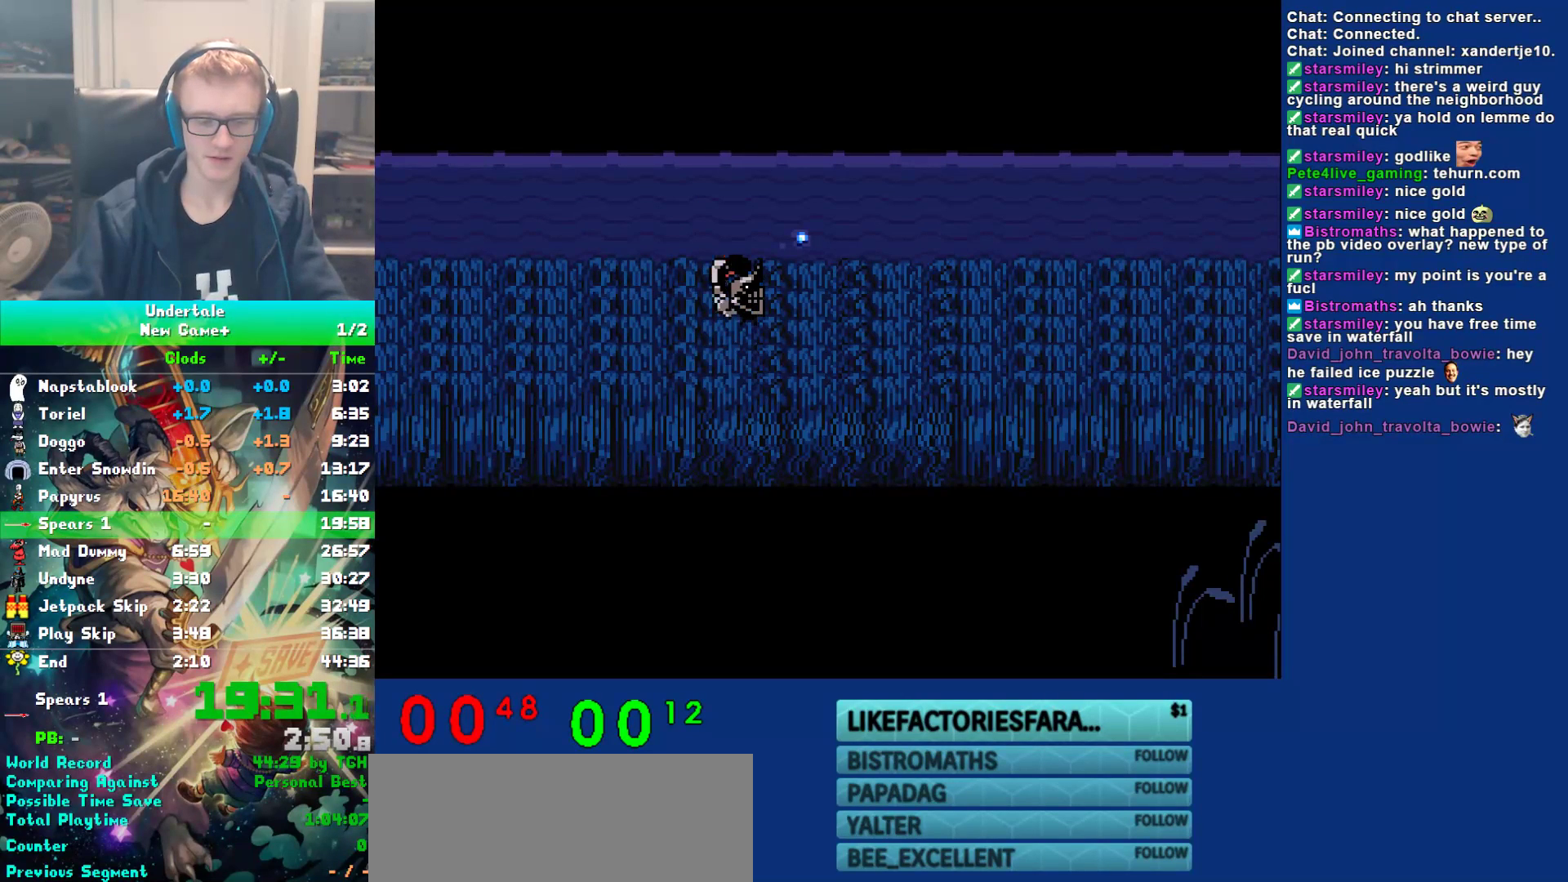
{"keys": [], "events": [[167, "shift", "down"], [367, "shift", "up"]]}
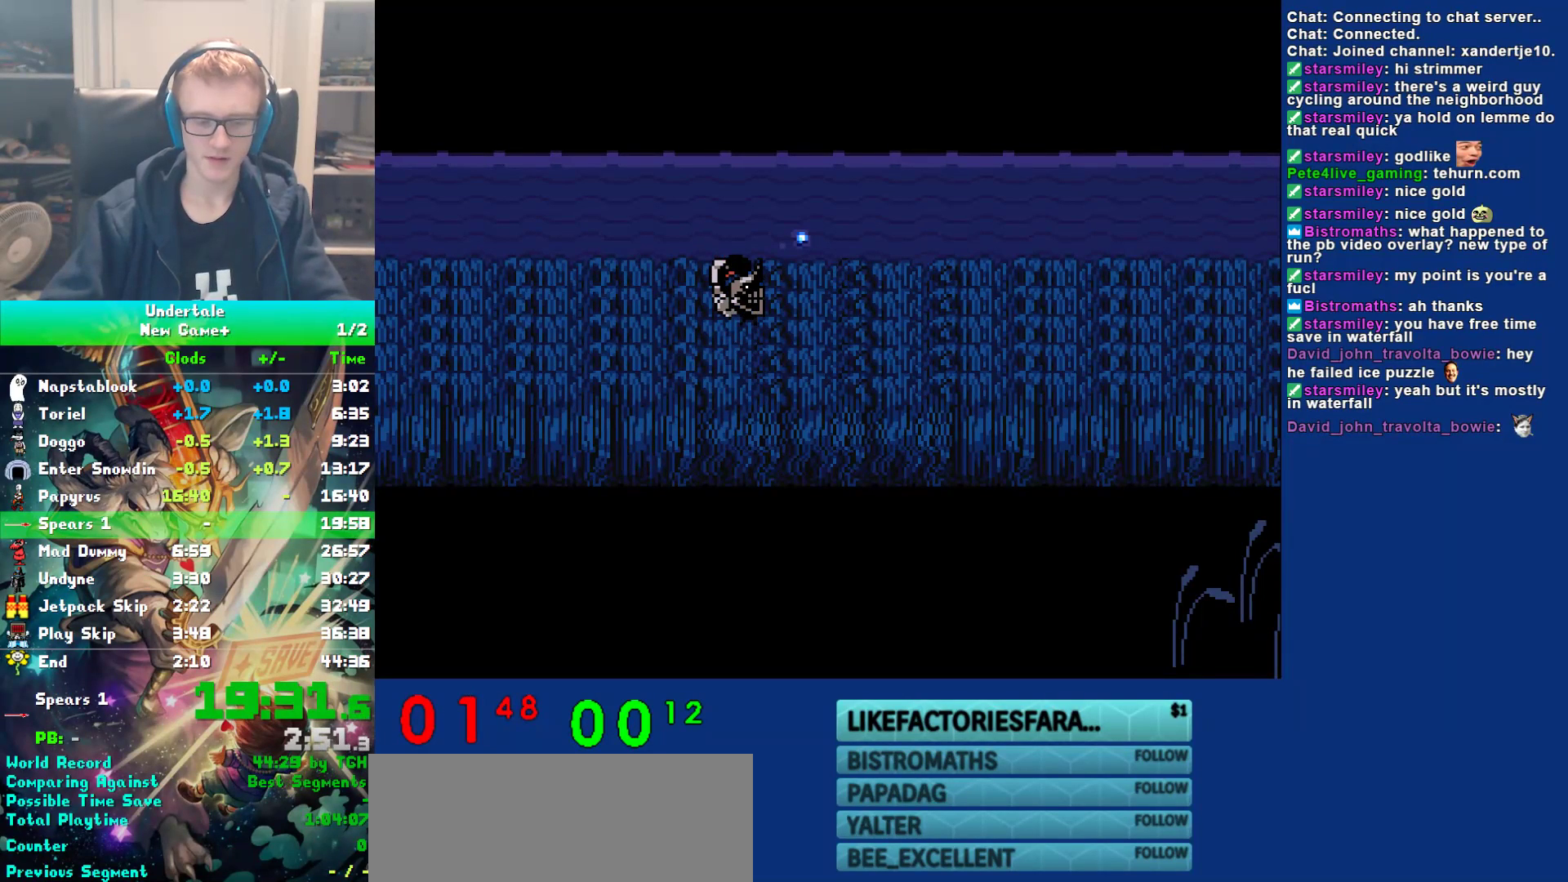
{"keys": ["c"], "events": [[467, "c", "down"]]}
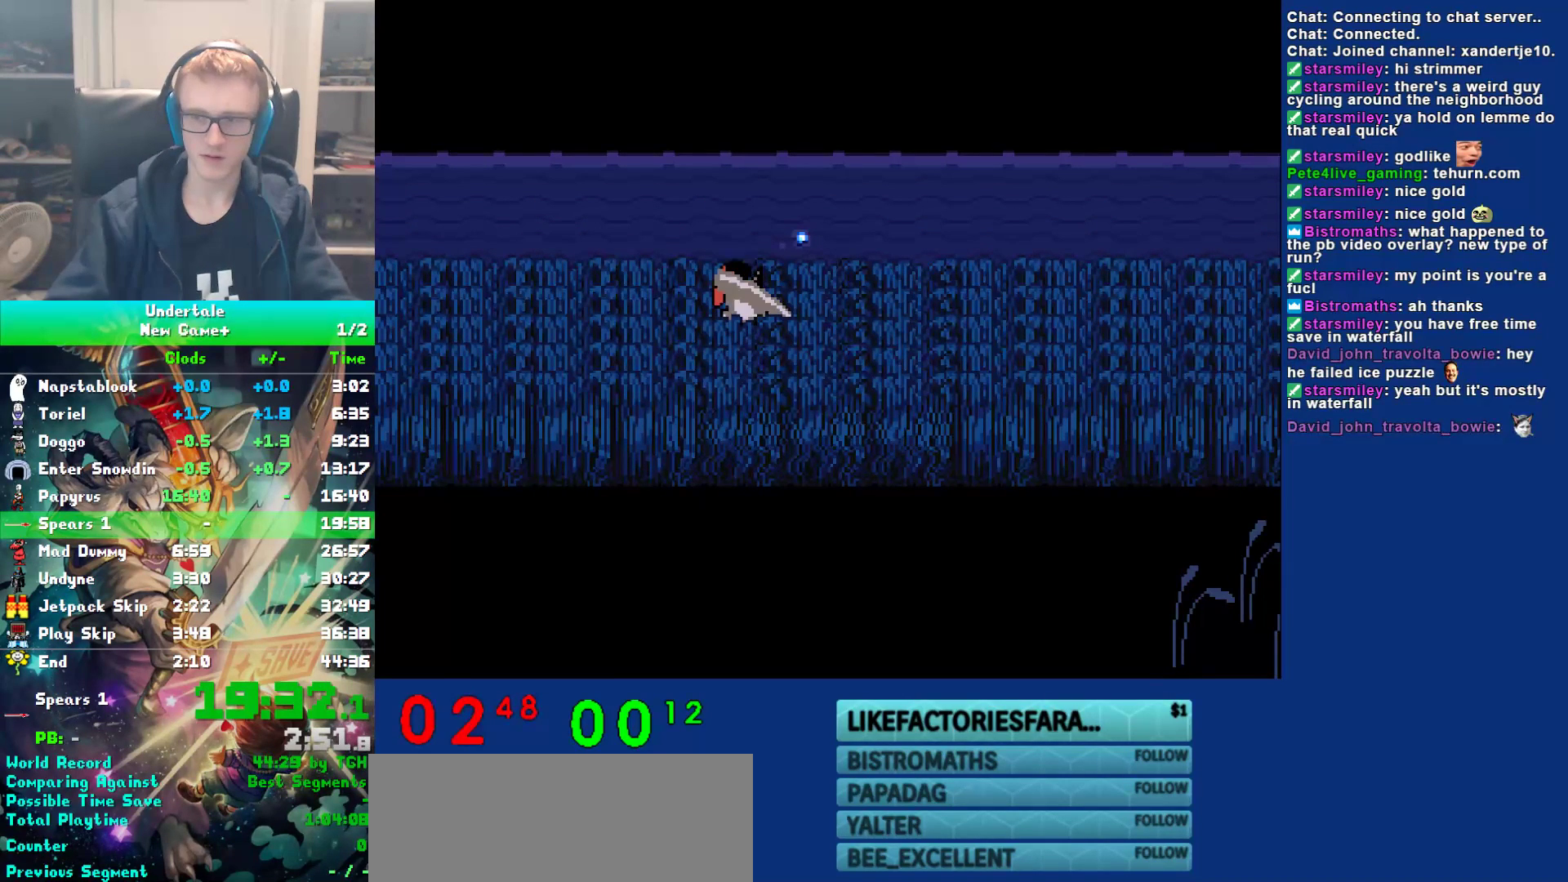
{"keys": [], "events": [[67, "c", "up"]]}
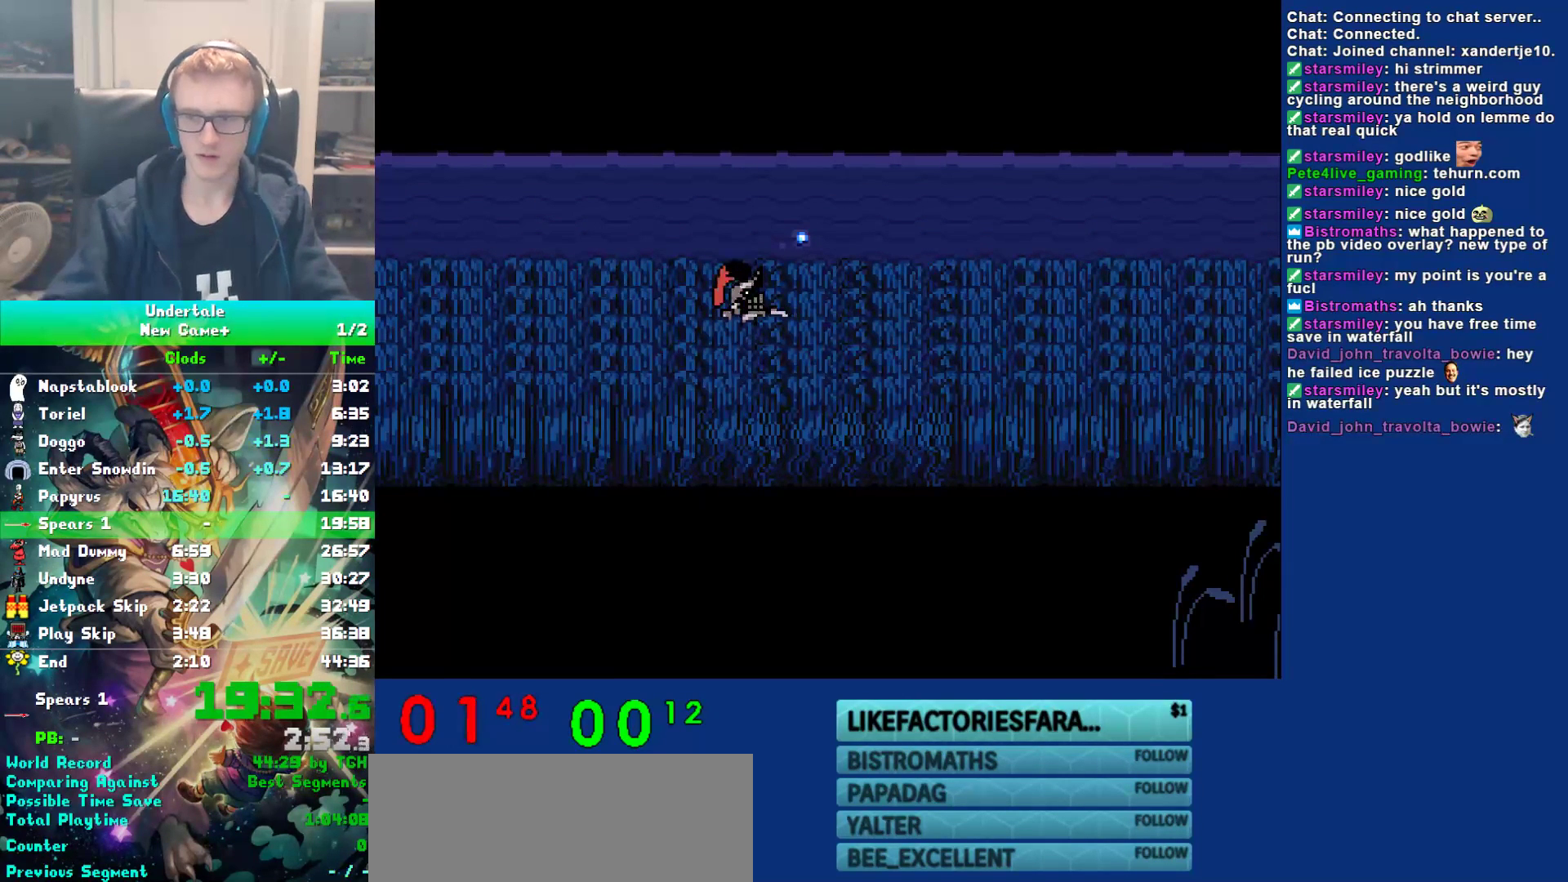
{"keys": [], "events": []}
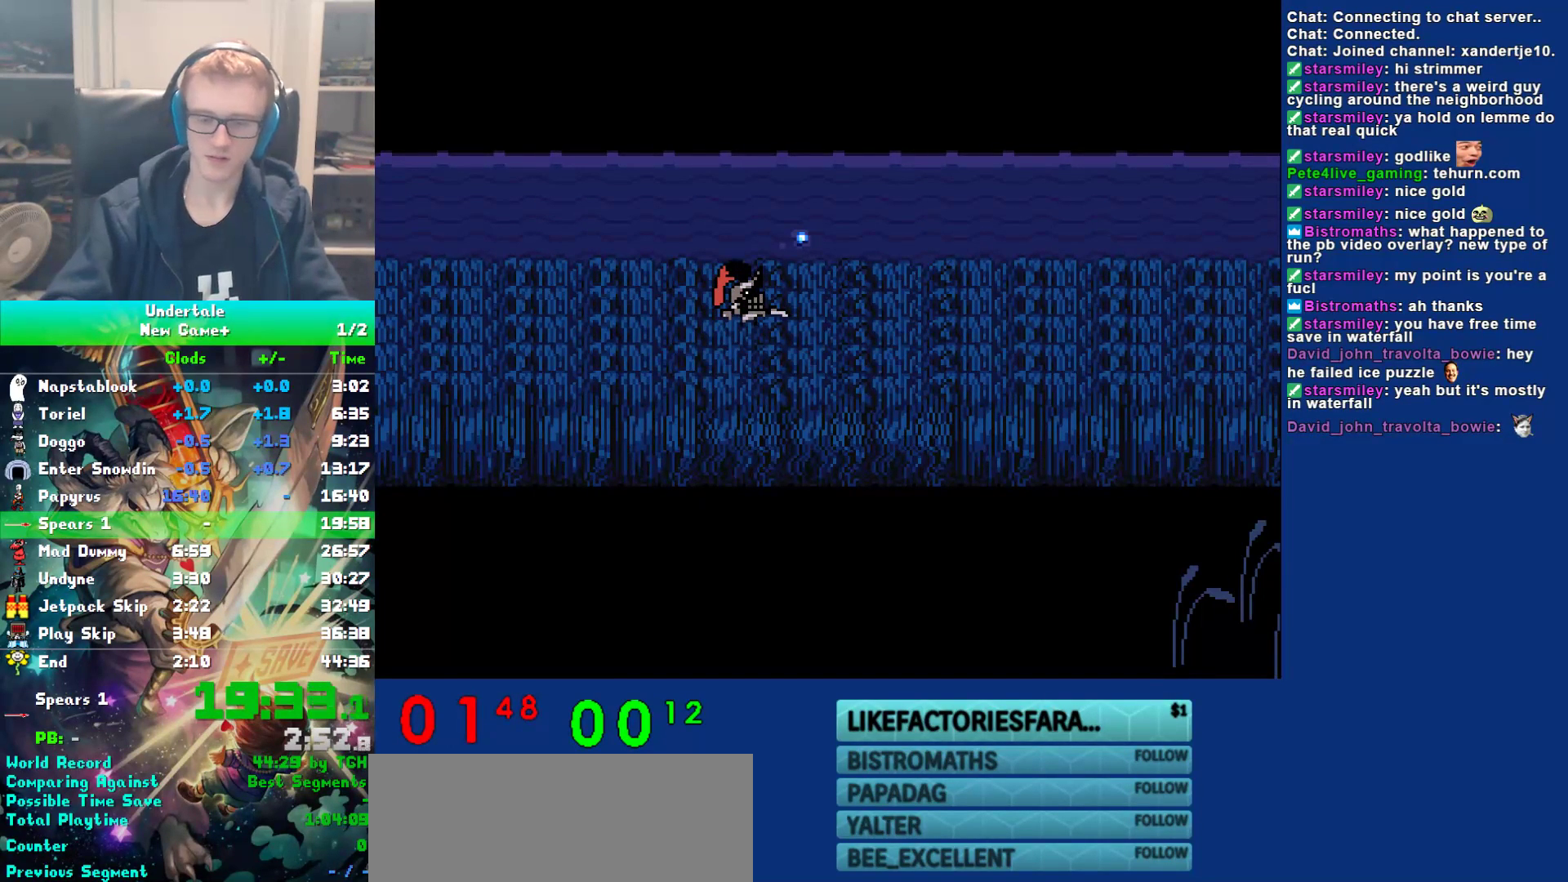
{"keys": [], "events": []}
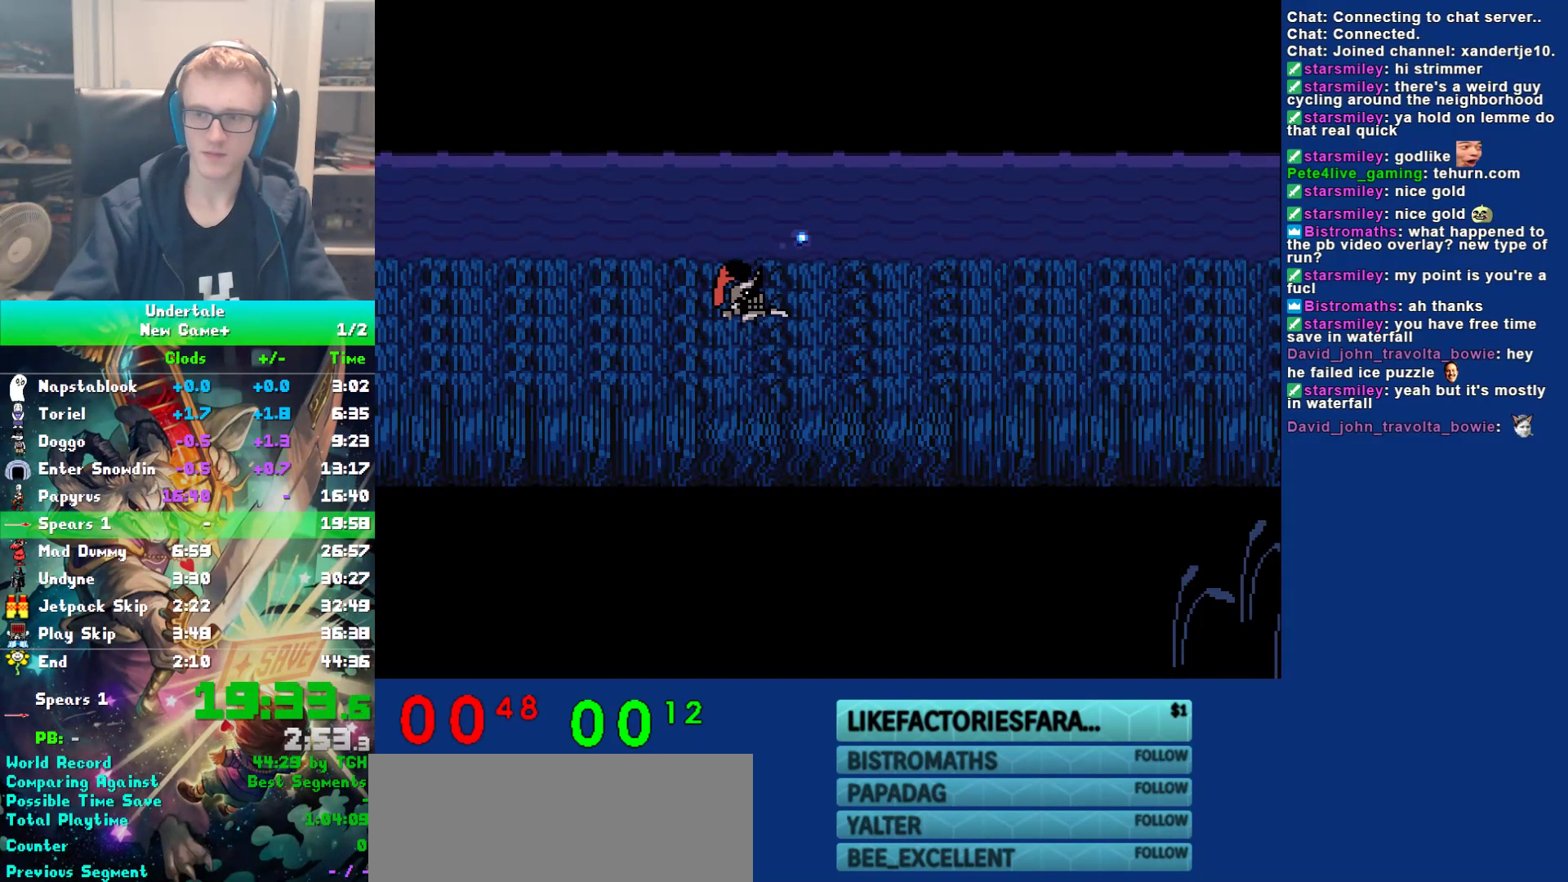
{"keys": [], "events": []}
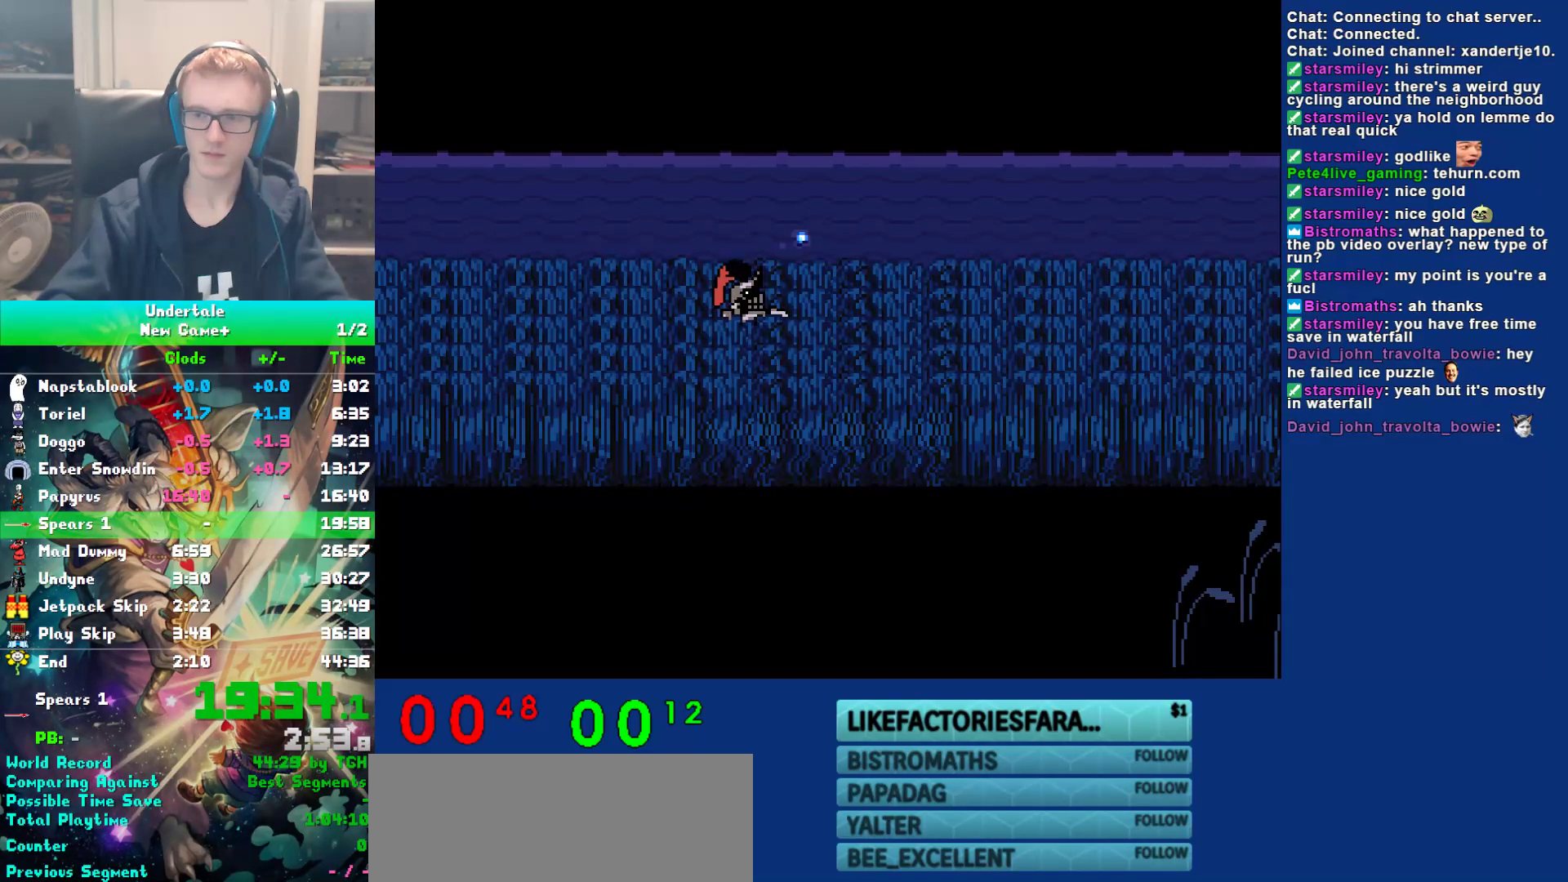
{"keys": [], "events": []}
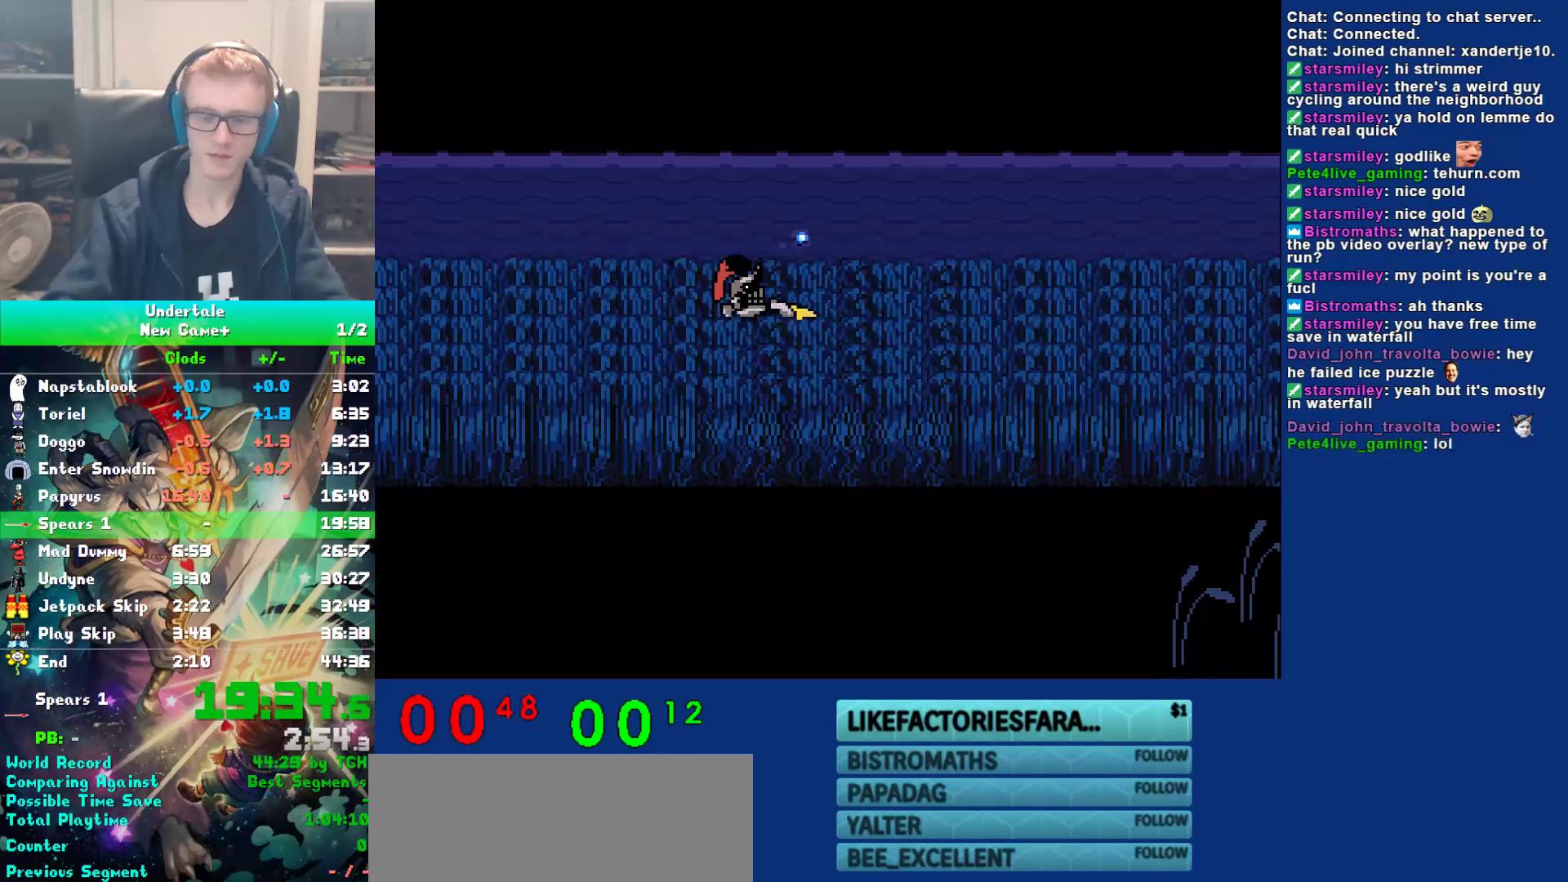
{"keys": [], "events": []}
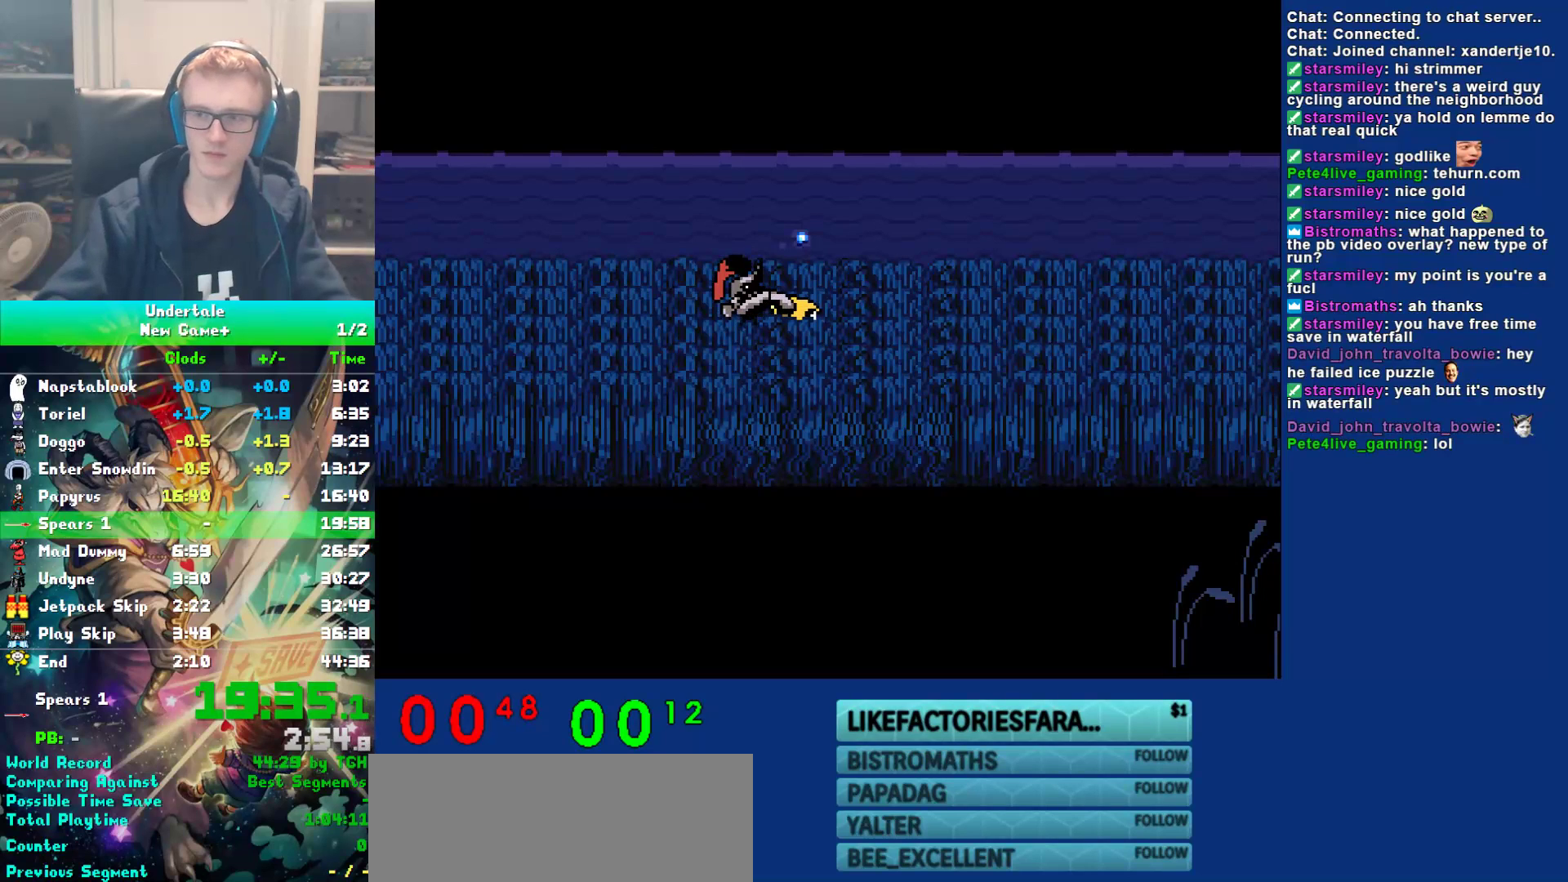
{"keys": [], "events": [[267, "return", "down"], [300, "return", "up"], [367, "return", "down"], [400, "return", "up"]]}
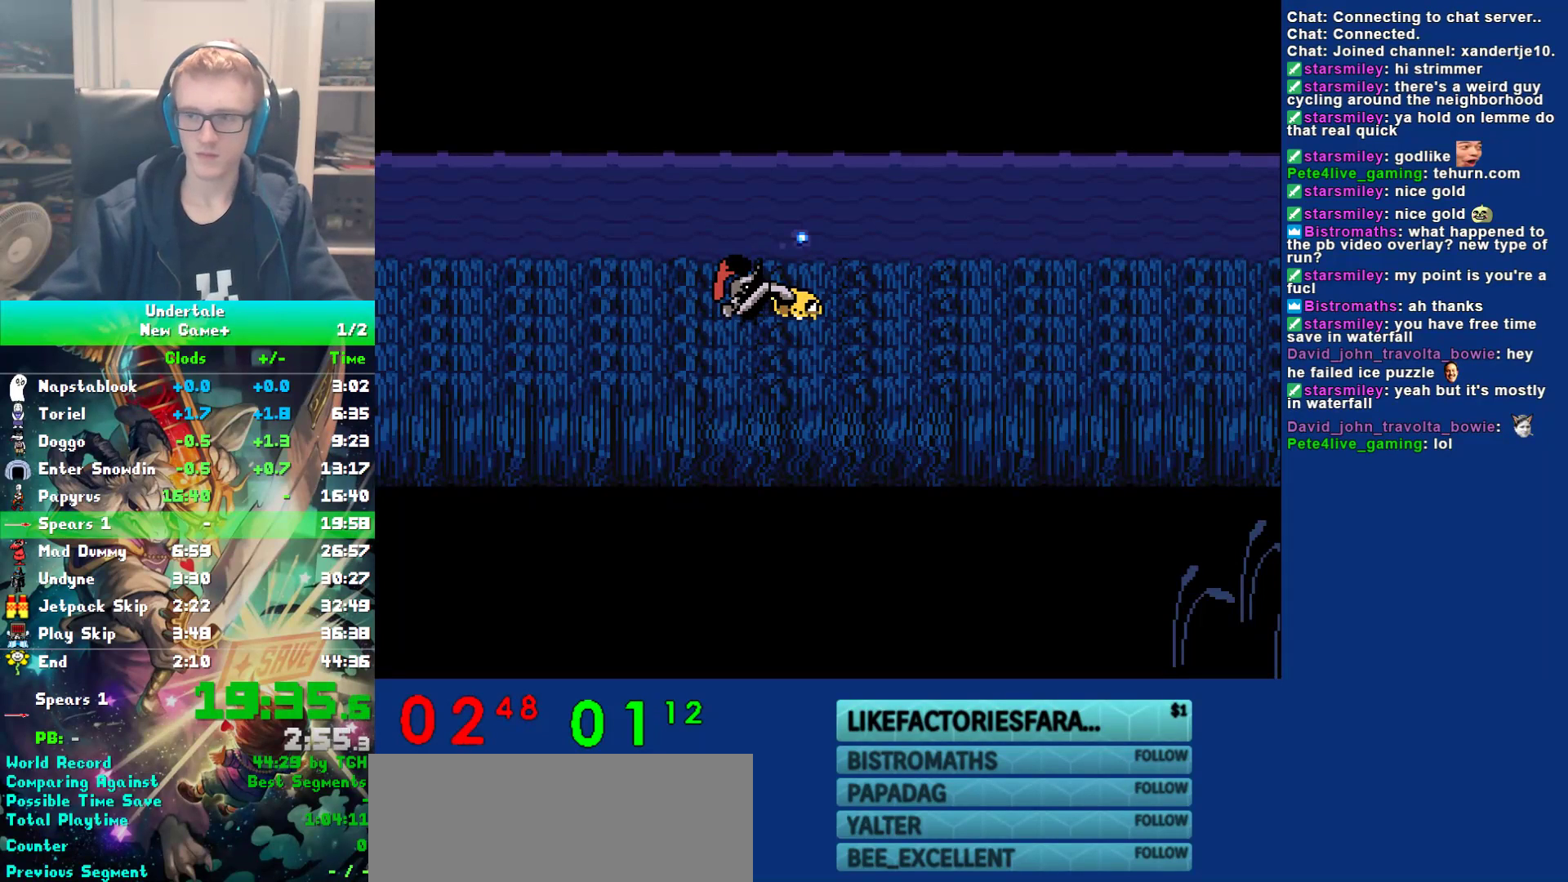
{"keys": [], "events": []}
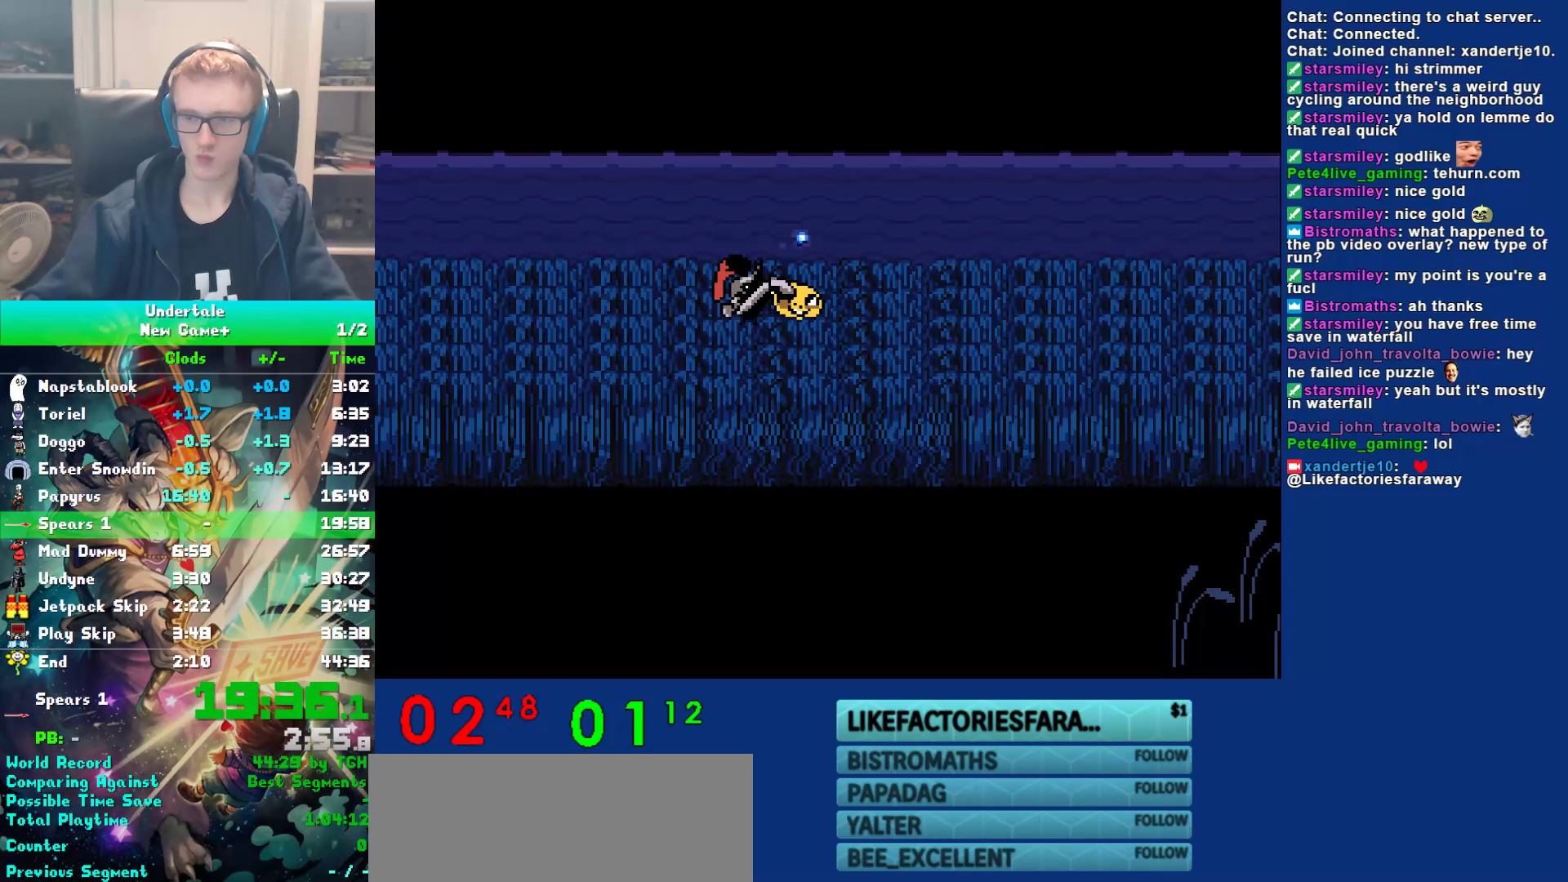
{"keys": [], "events": []}
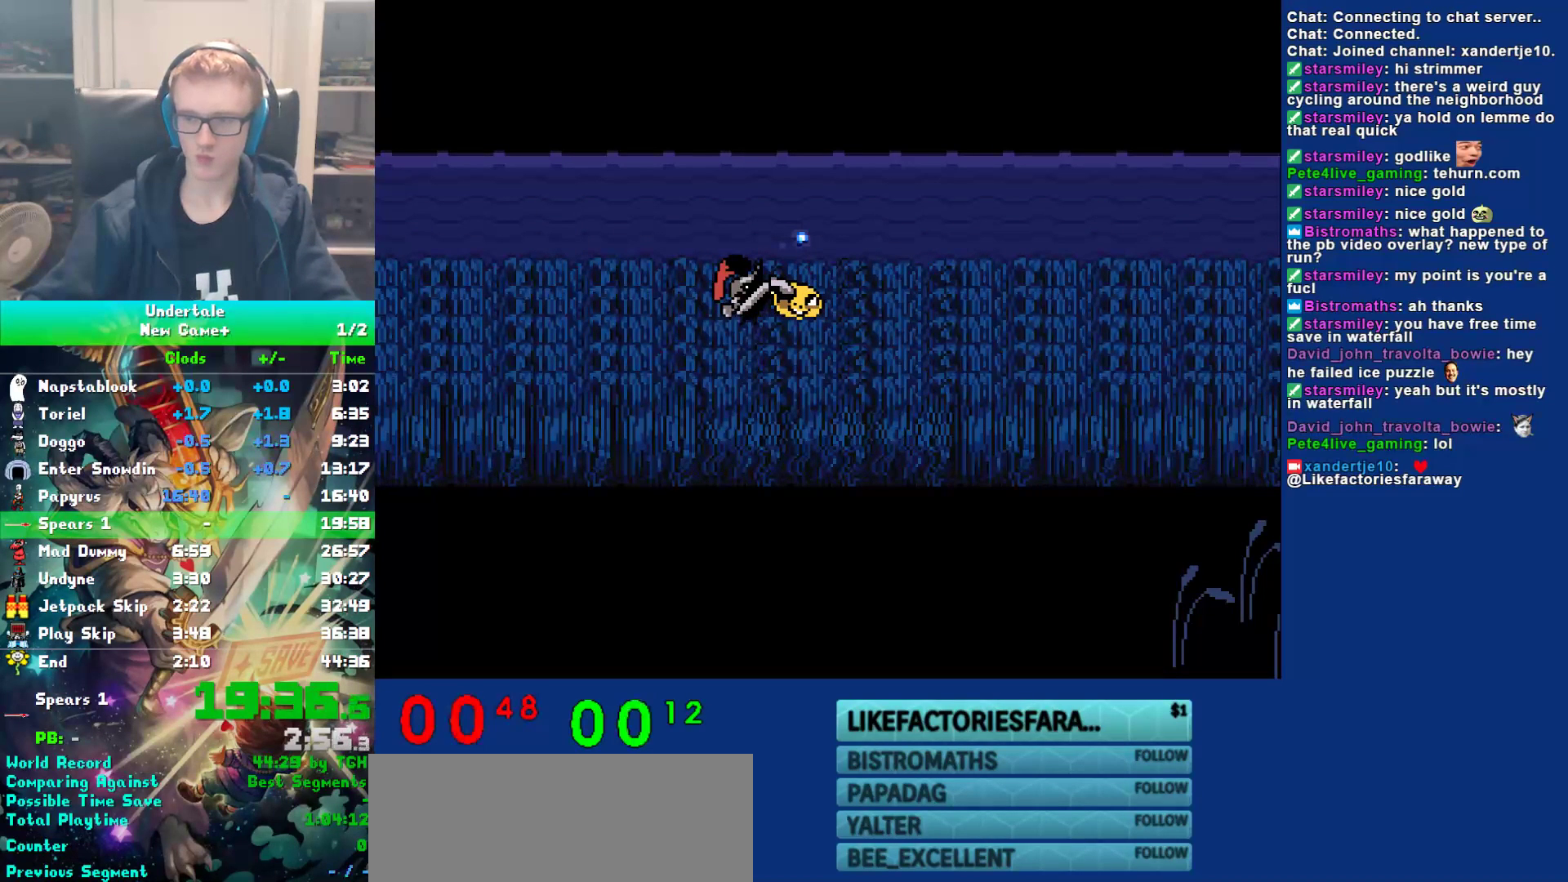
{"keys": [], "events": []}
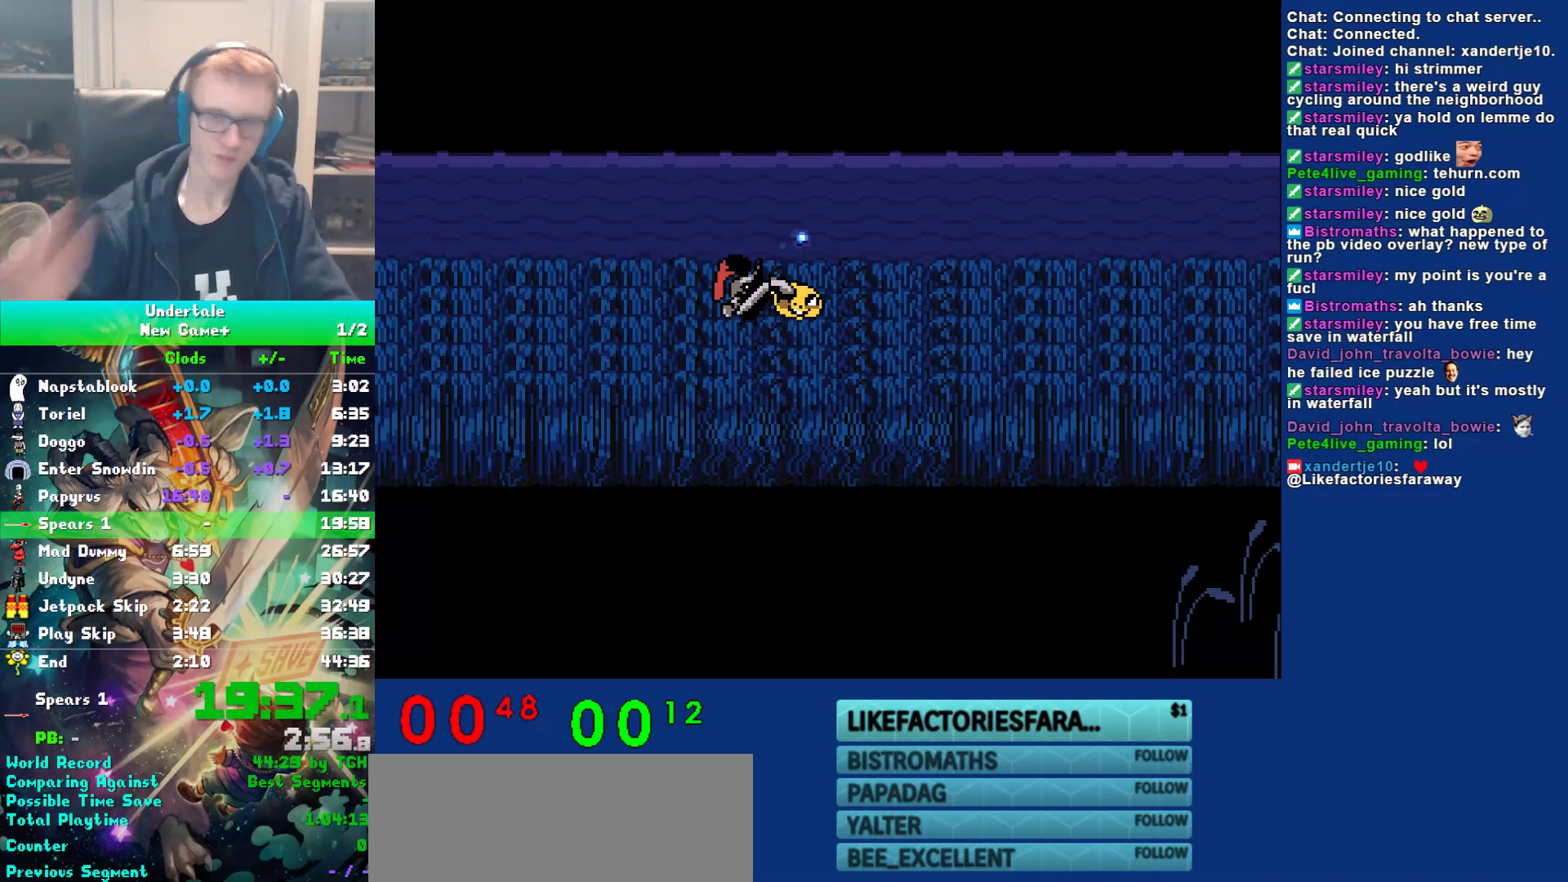
{"keys": [], "events": []}
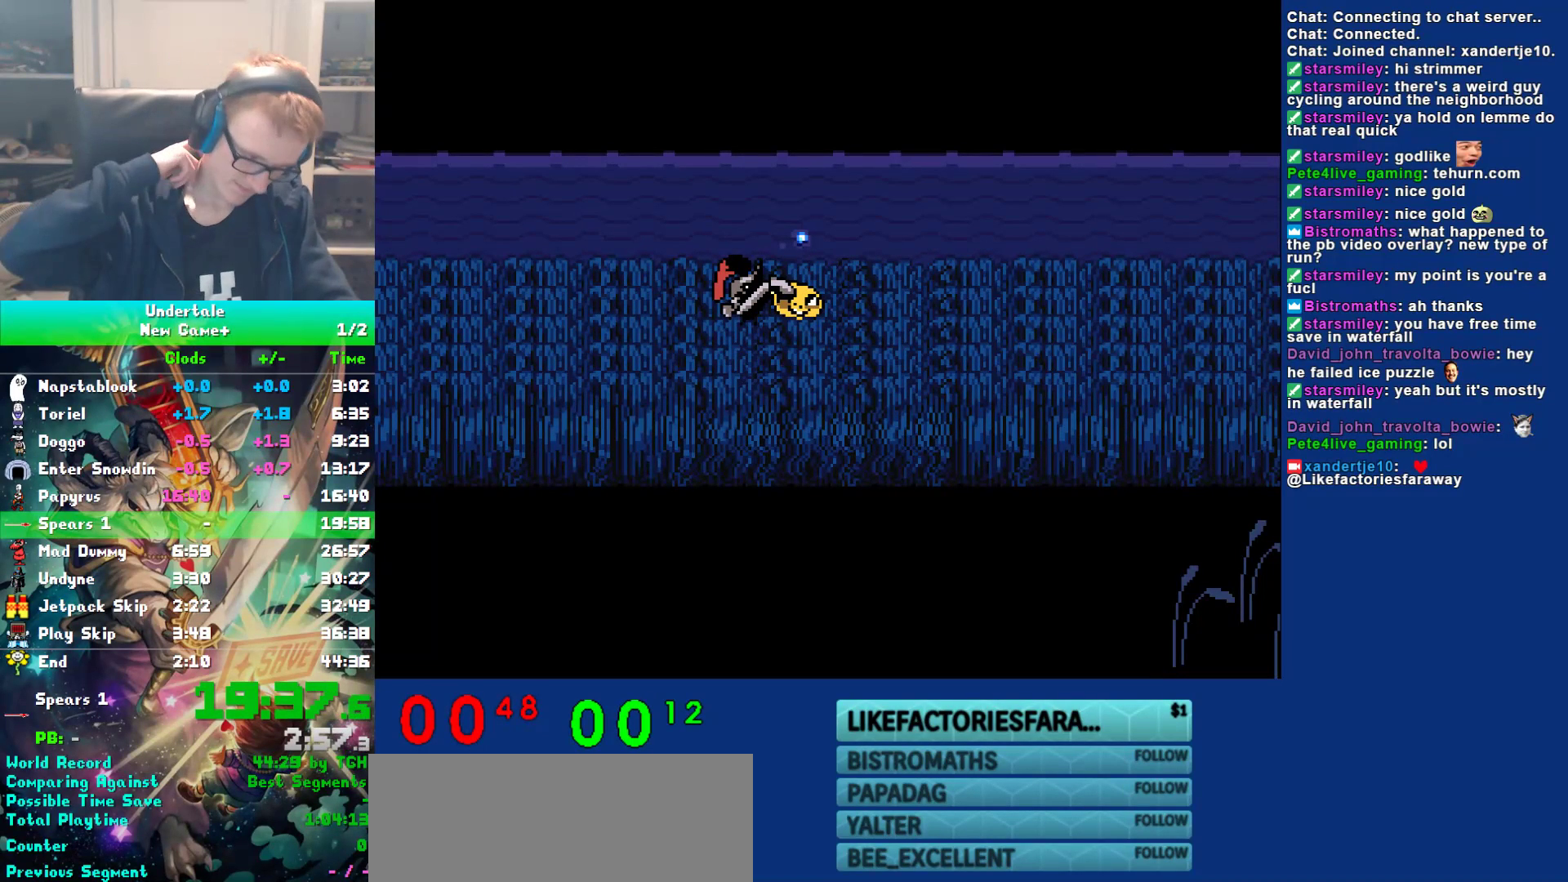
{"keys": [], "events": []}
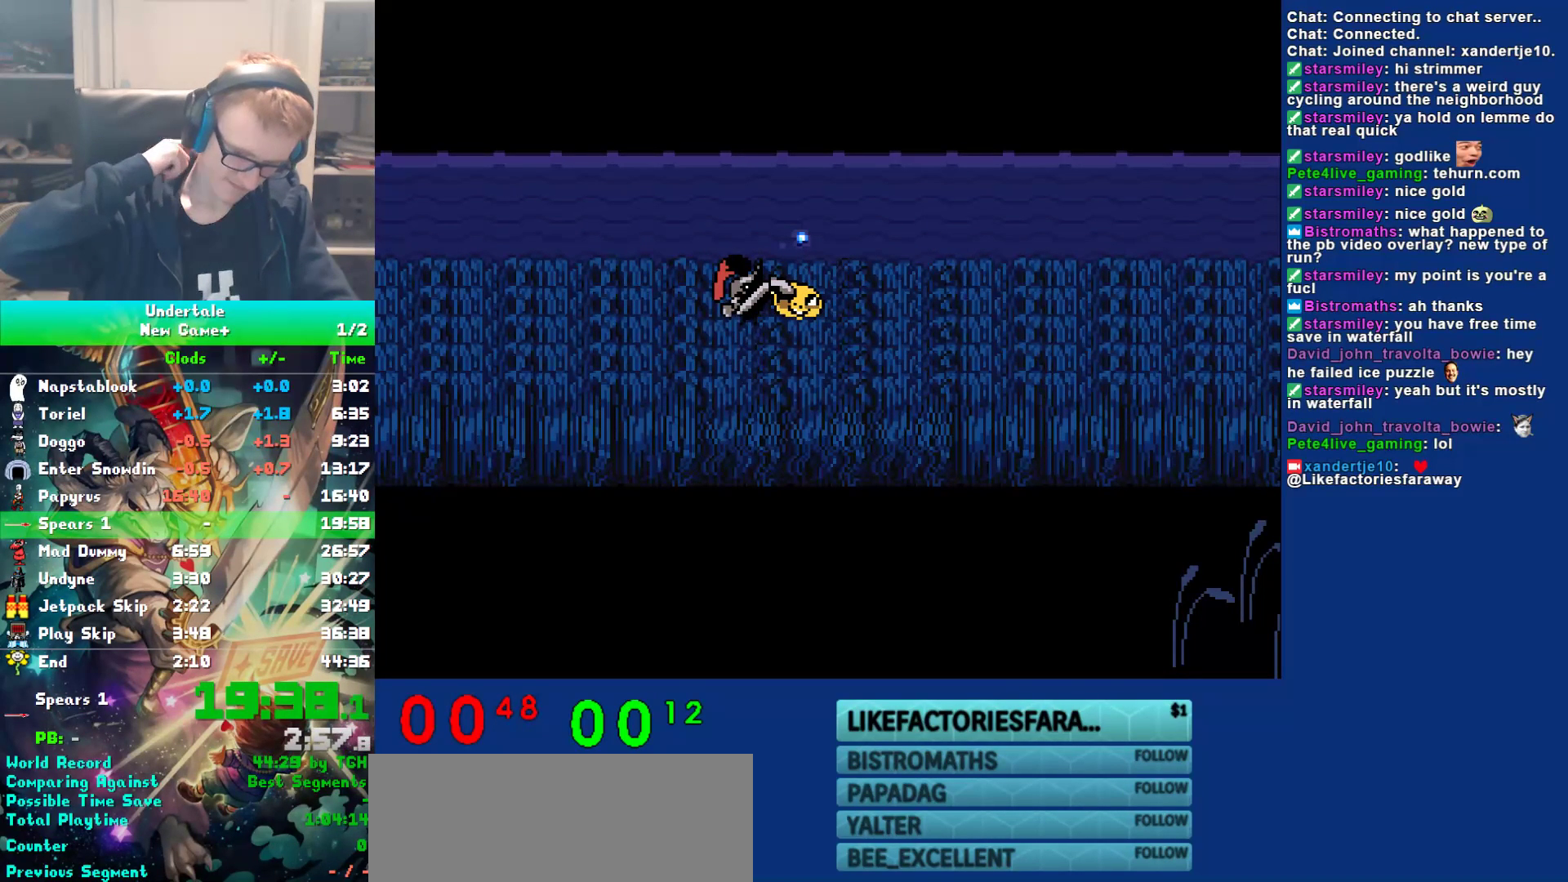
{"keys": [], "events": []}
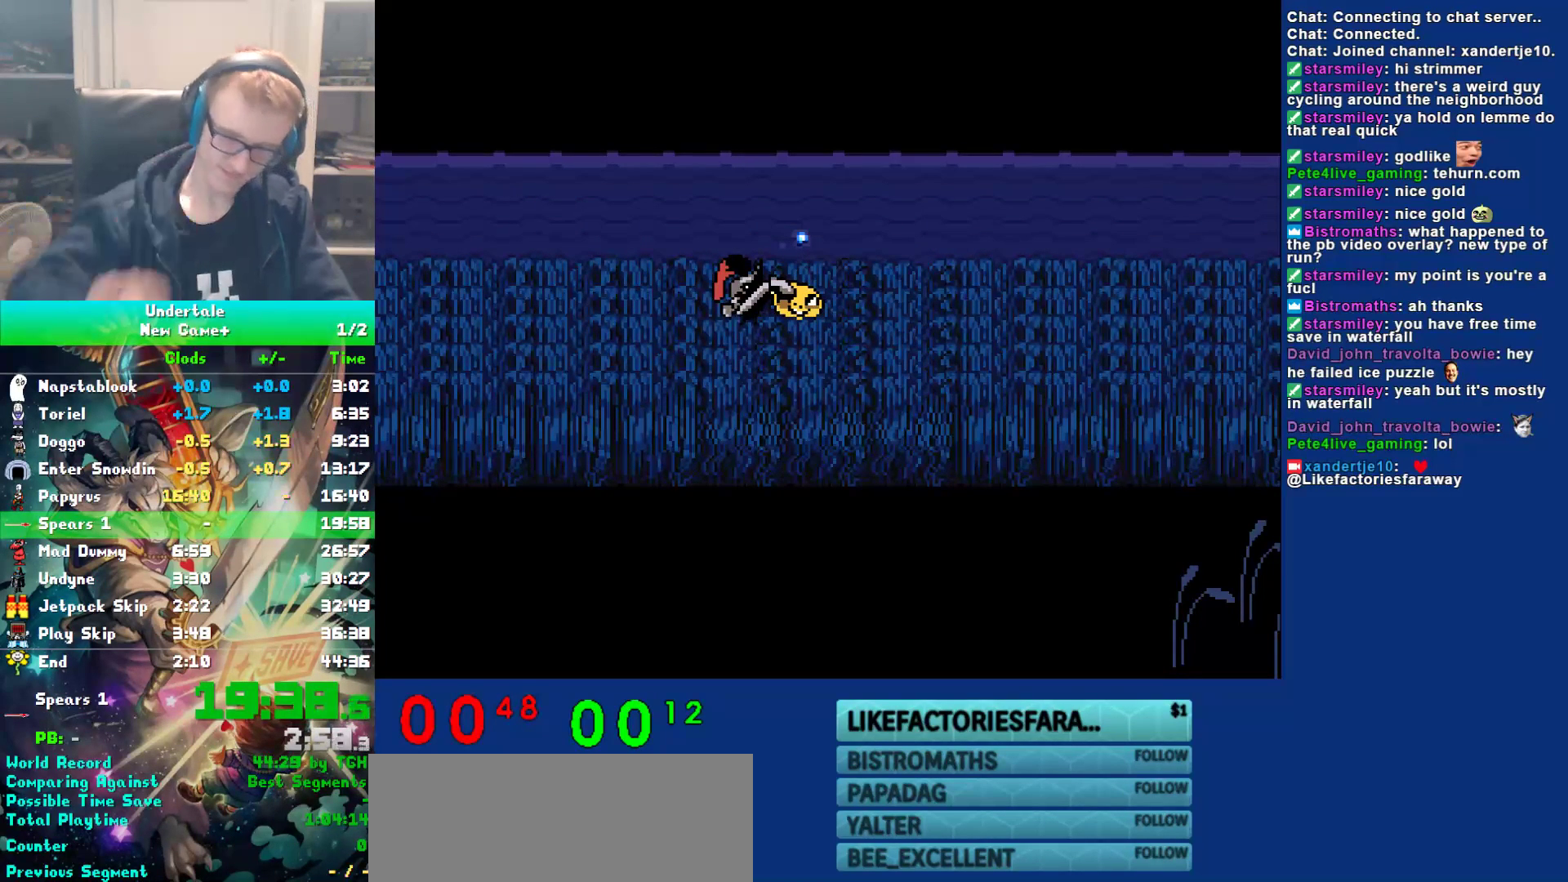
{"keys": ["right"], "events": [[267, "right", "down"]]}
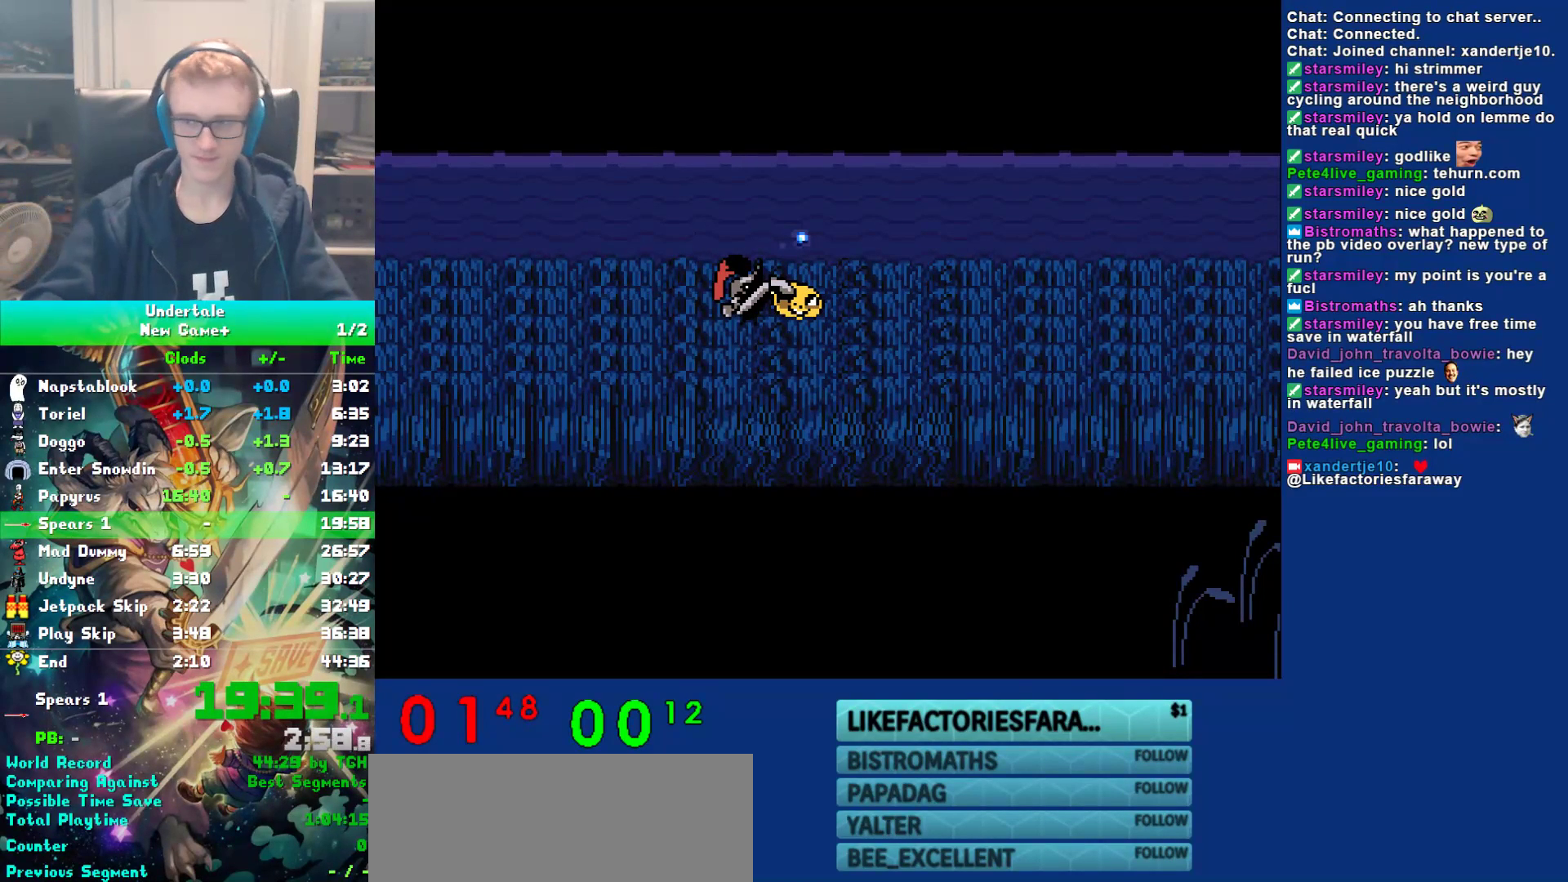
{"keys": ["right"], "events": []}
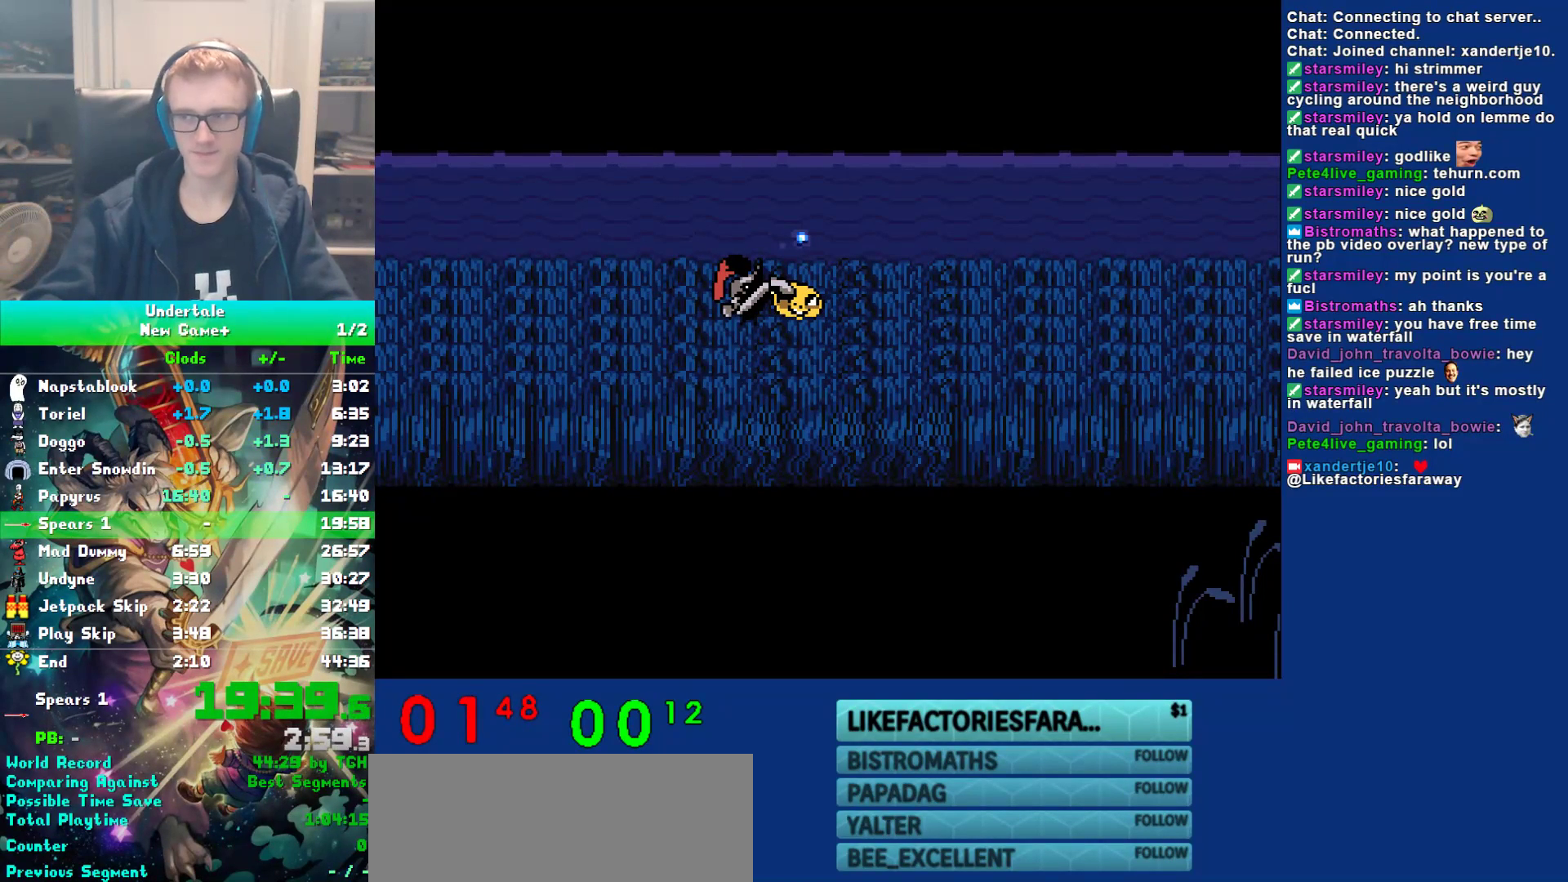
{"keys": ["right"], "events": [[317, "z", "down"], [350, "x", "down"], [383, "z", "up"], [417, "x", "up"]]}
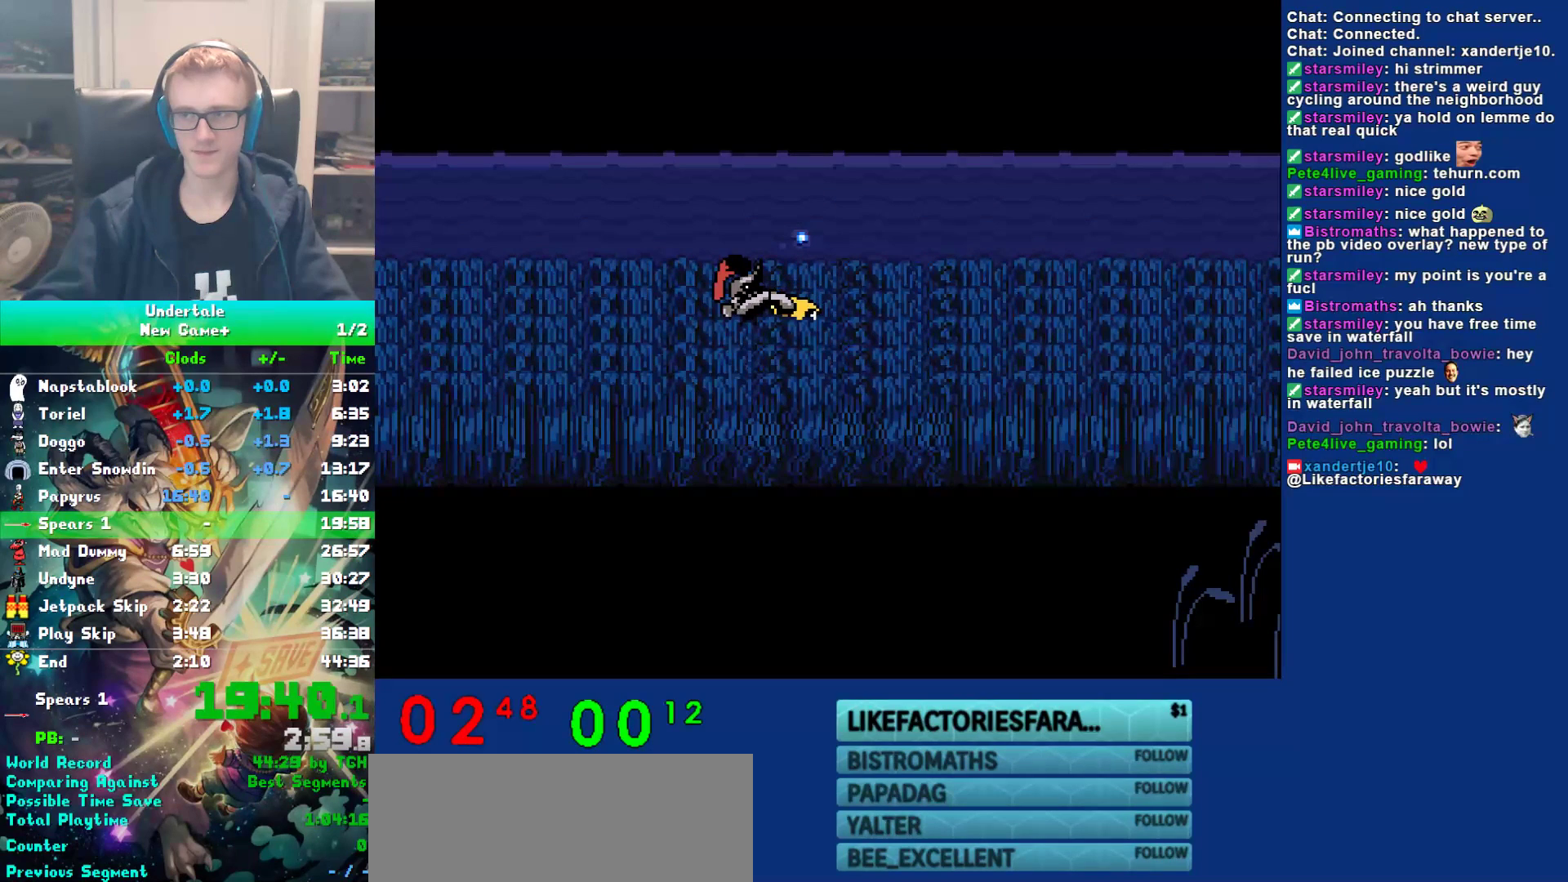
{"keys": ["right", "x", "z"], "events": [[133, "z", "down"], [200, "x", "down"], [233, "z", "up"], [267, "x", "up"], [400, "z", "down"], [467, "x", "down"]]}
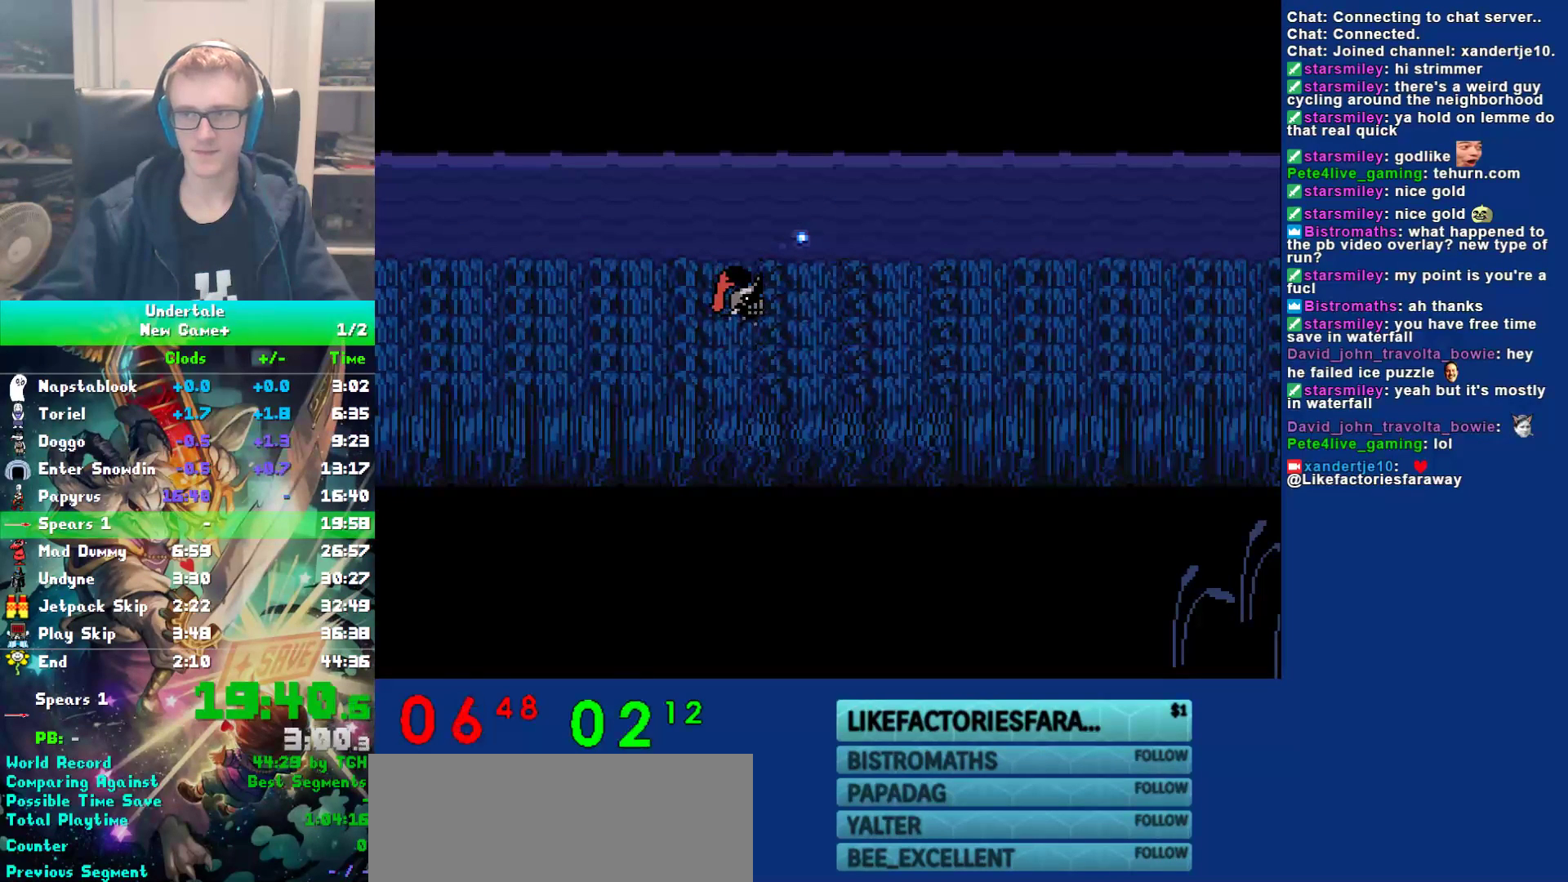
{"keys": ["right"], "events": [[33, "x", "up"], [133, "x", "down"], [167, "z", "up"], [233, "x", "up"], [233, "z", "down"], [500, "z", "up"]]}
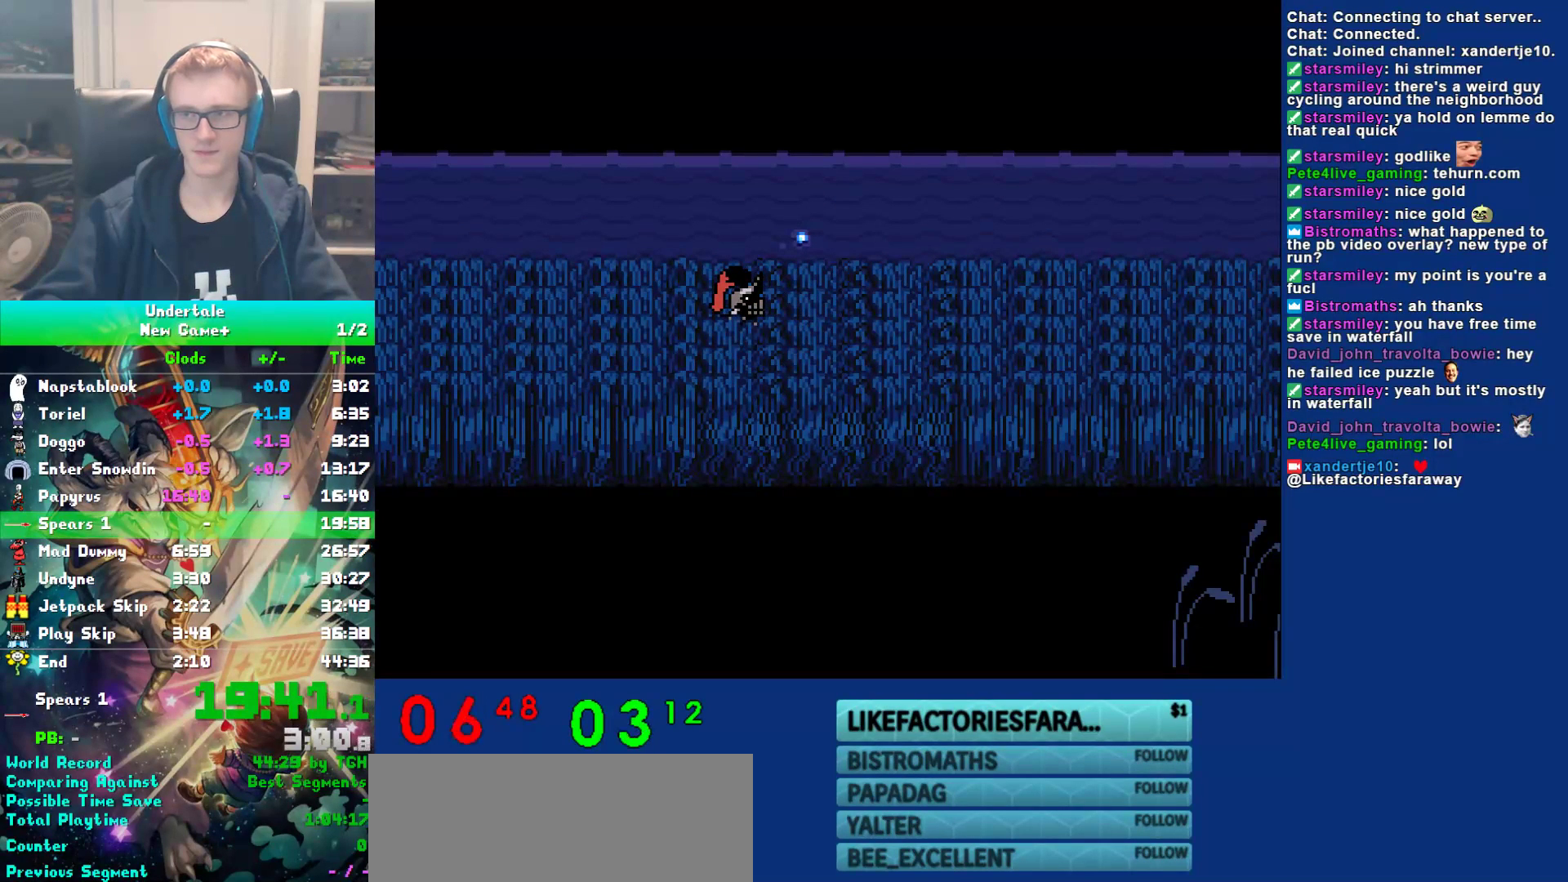
{"keys": ["right", "z"], "events": [[33, "x", "down"], [267, "z", "down"], [300, "x", "up"], [367, "x", "down"], [367, "z", "up"], [467, "x", "up"], [467, "z", "down"]]}
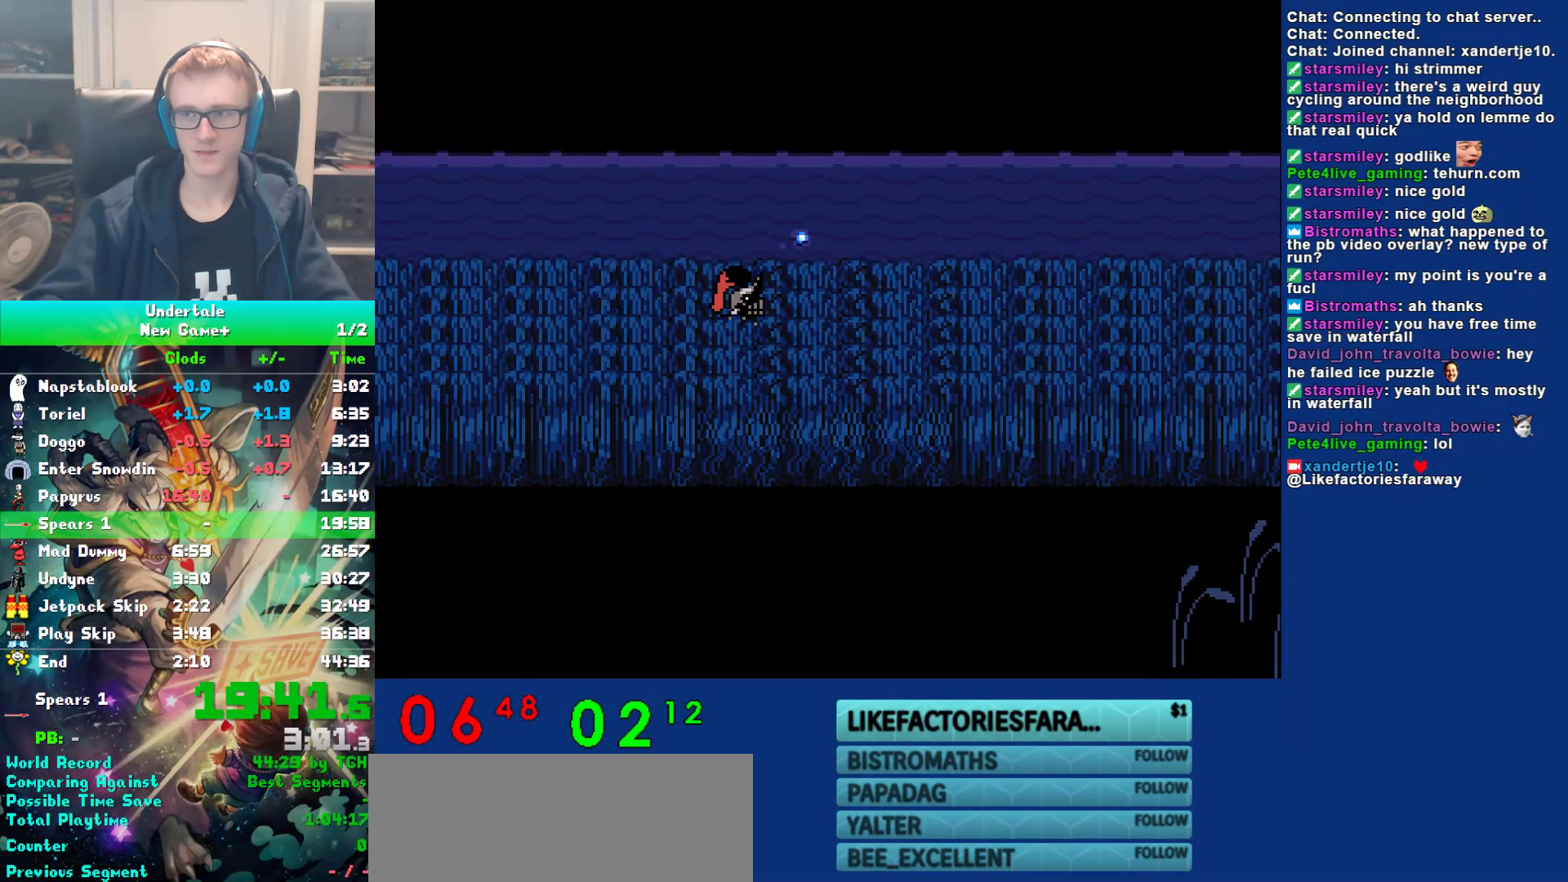
{"keys": ["right", "x"], "events": [[50, "x", "down"], [50, "z", "up"], [150, "z", "down"], [183, "x", "up"], [250, "x", "down"], [250, "z", "up"], [350, "x", "up"], [350, "z", "down"], [417, "x", "down"], [450, "z", "up"]]}
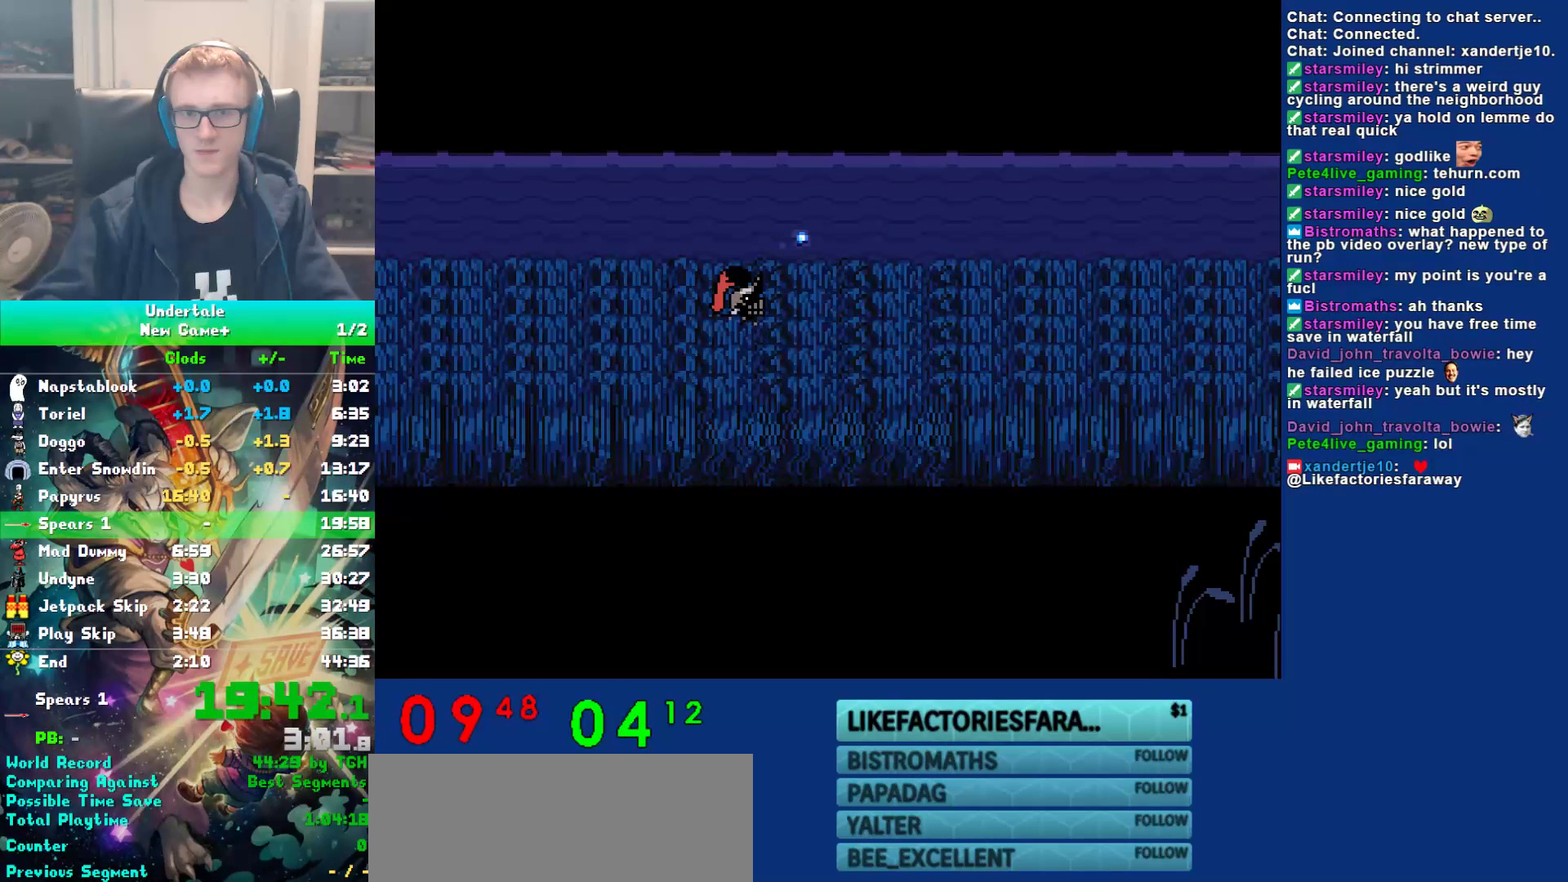
{"keys": ["right", "x"], "events": [[17, "x", "up"], [17, "z", "down"], [317, "z", "up"], [350, "x", "down"]]}
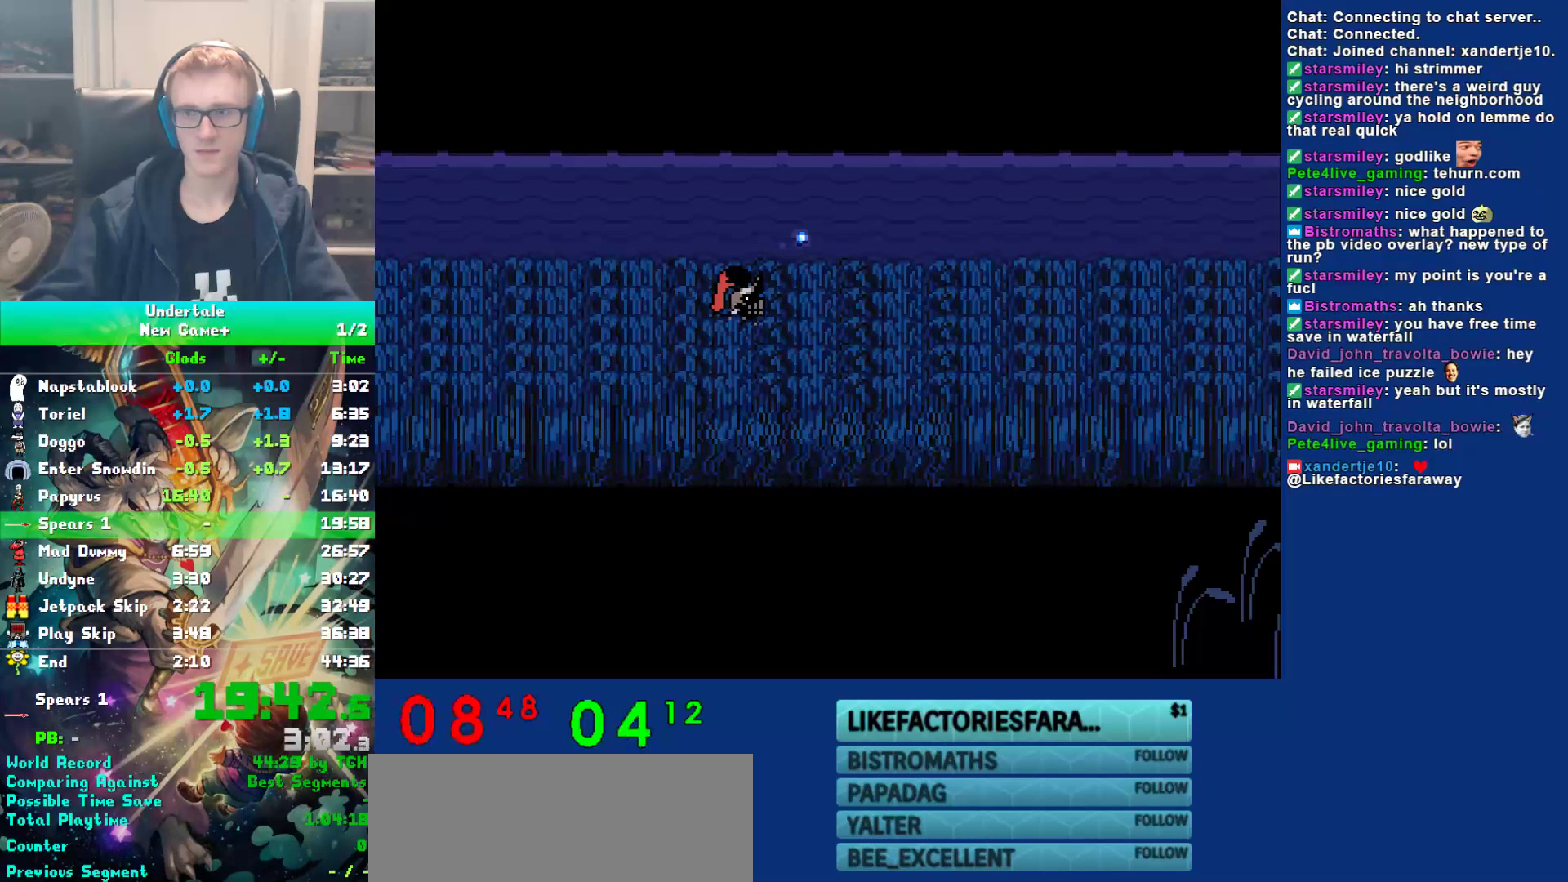
{"keys": ["right", "z"], "events": [[83, "x", "up"], [83, "z", "down"], [183, "x", "down"], [183, "z", "up"], [417, "x", "up"], [417, "z", "down"]]}